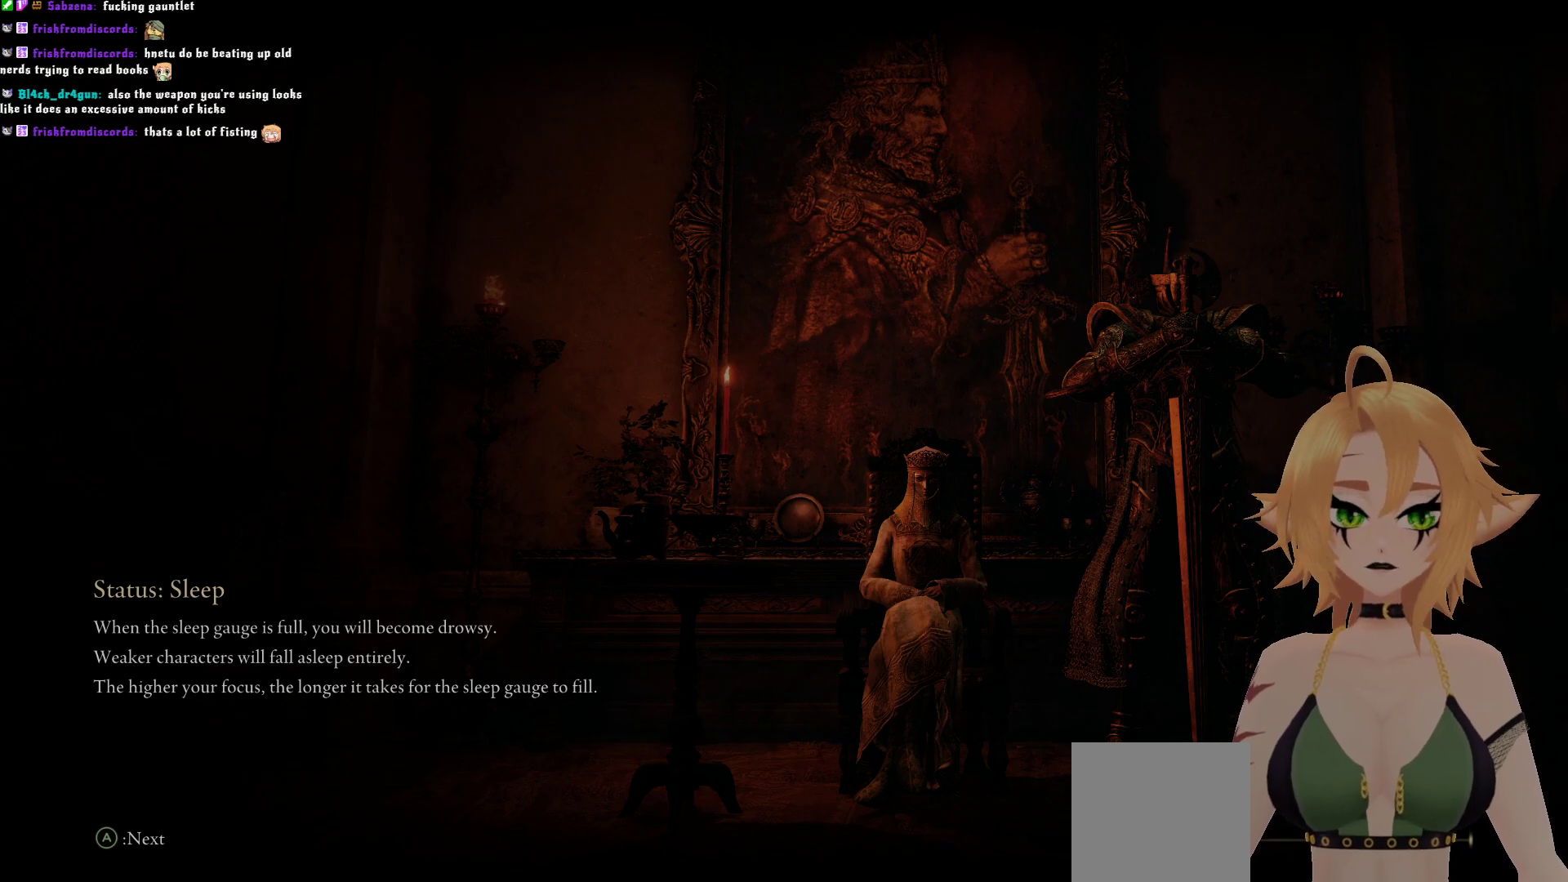
Gameplay with a controller (Xbox layout); each line is a JSON object with the inputs held at the frame after it. "events" lists button and stick changes between this image and that frame as [ms after this image, input, new state], when the widget could be followed in between. Not read: L3.
{"buttons": [], "left_stick": "center", "right_stick": "center", "events": [[367, "A", "down"], [383, "A", "up"]]}
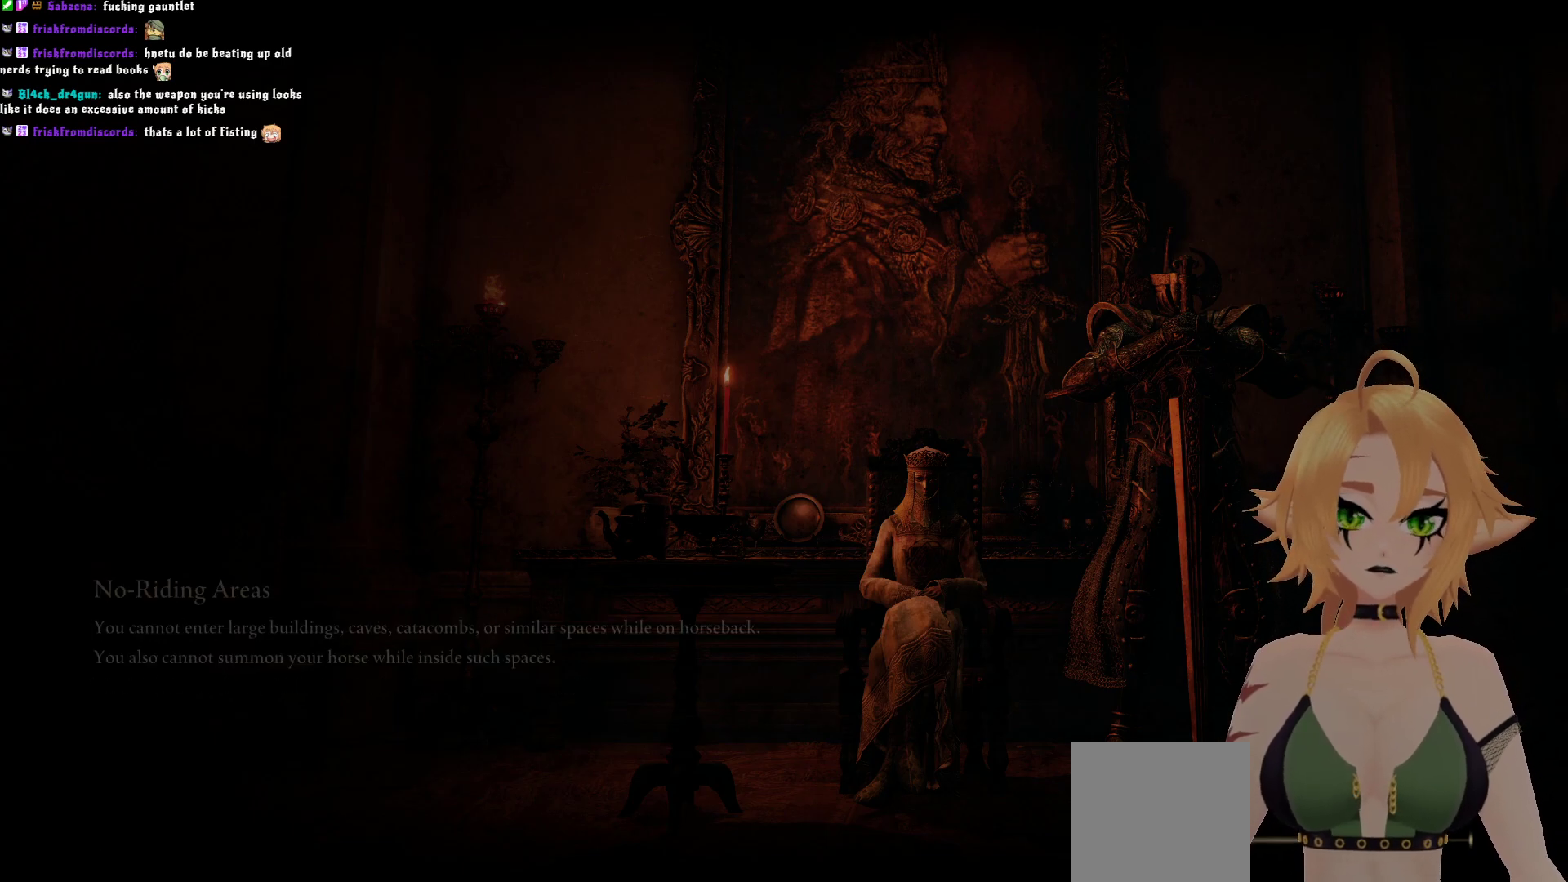
{"buttons": [], "left_stick": "center", "right_stick": "center", "events": []}
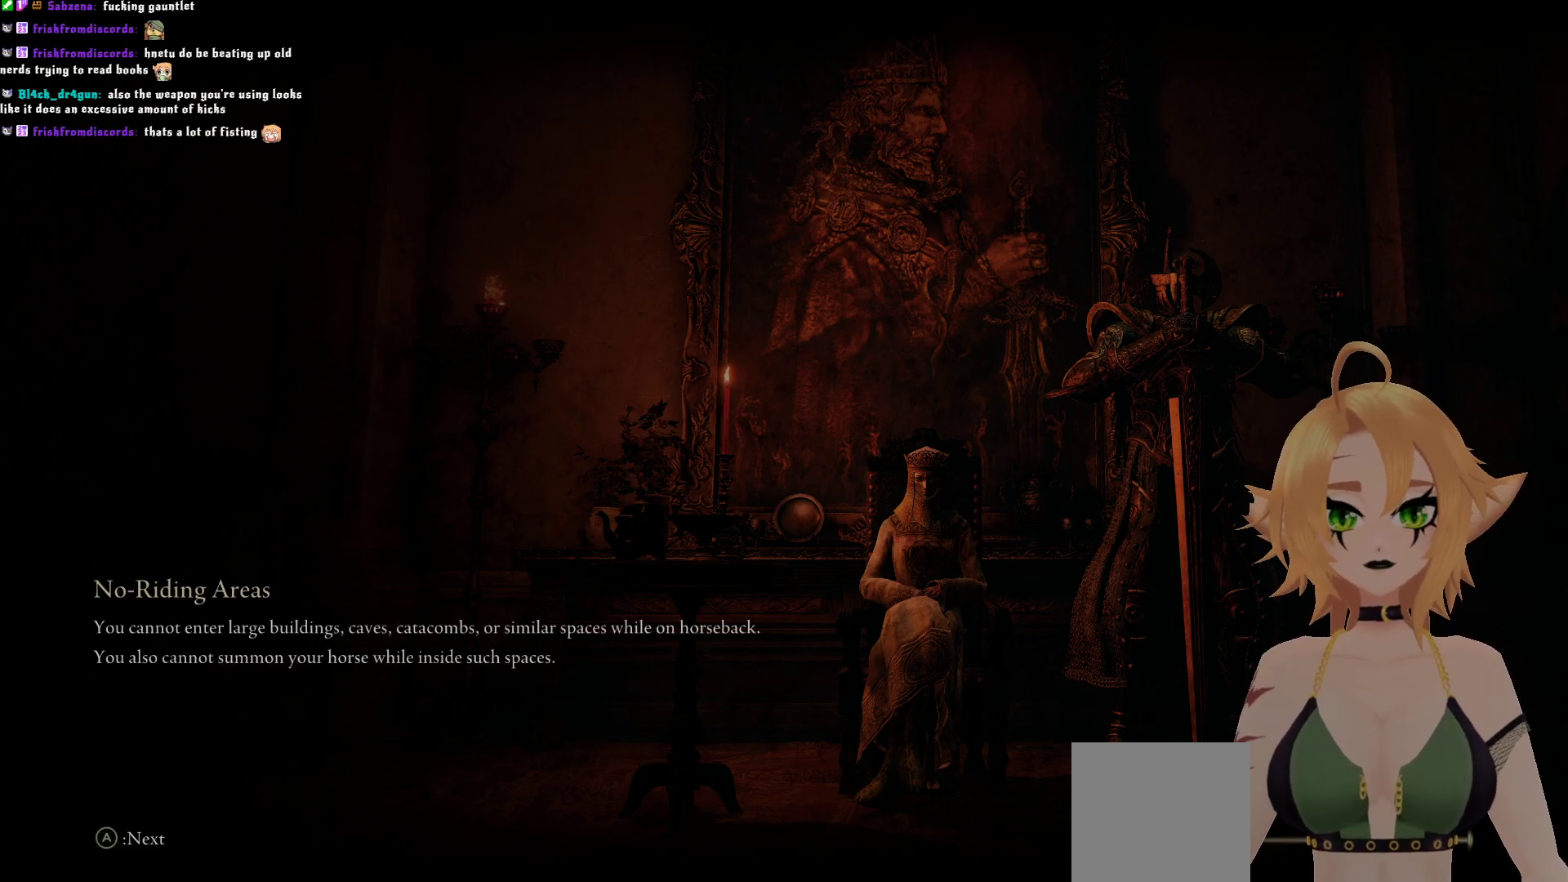
{"buttons": ["A"], "left_stick": "center", "right_stick": "center", "events": [[467, "A", "down"]]}
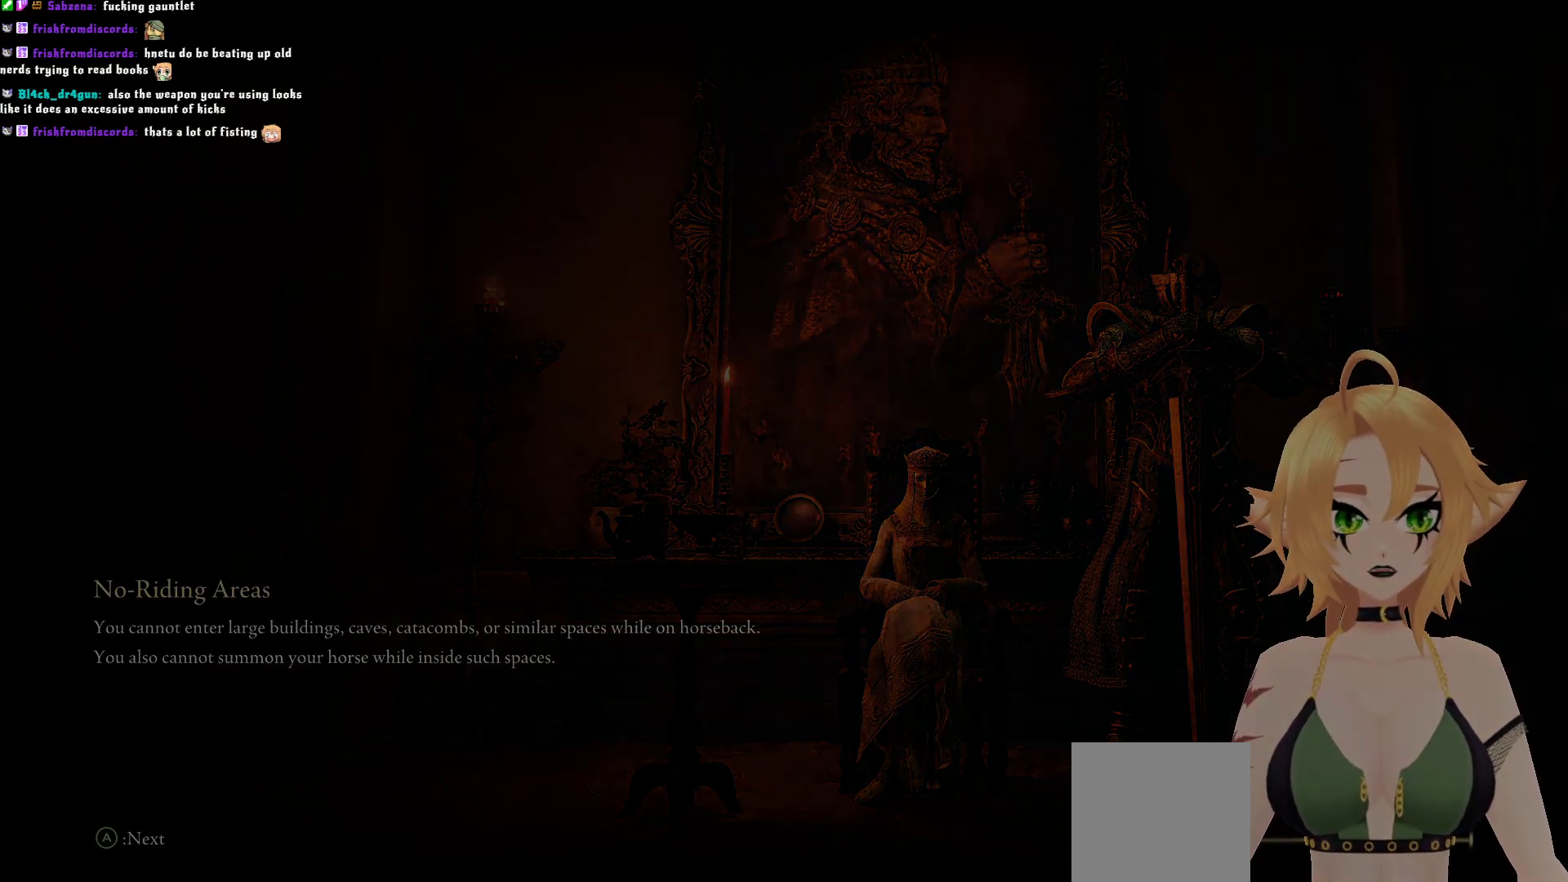
{"buttons": [], "left_stick": "center", "right_stick": "center", "events": [[217, "A", "up"]]}
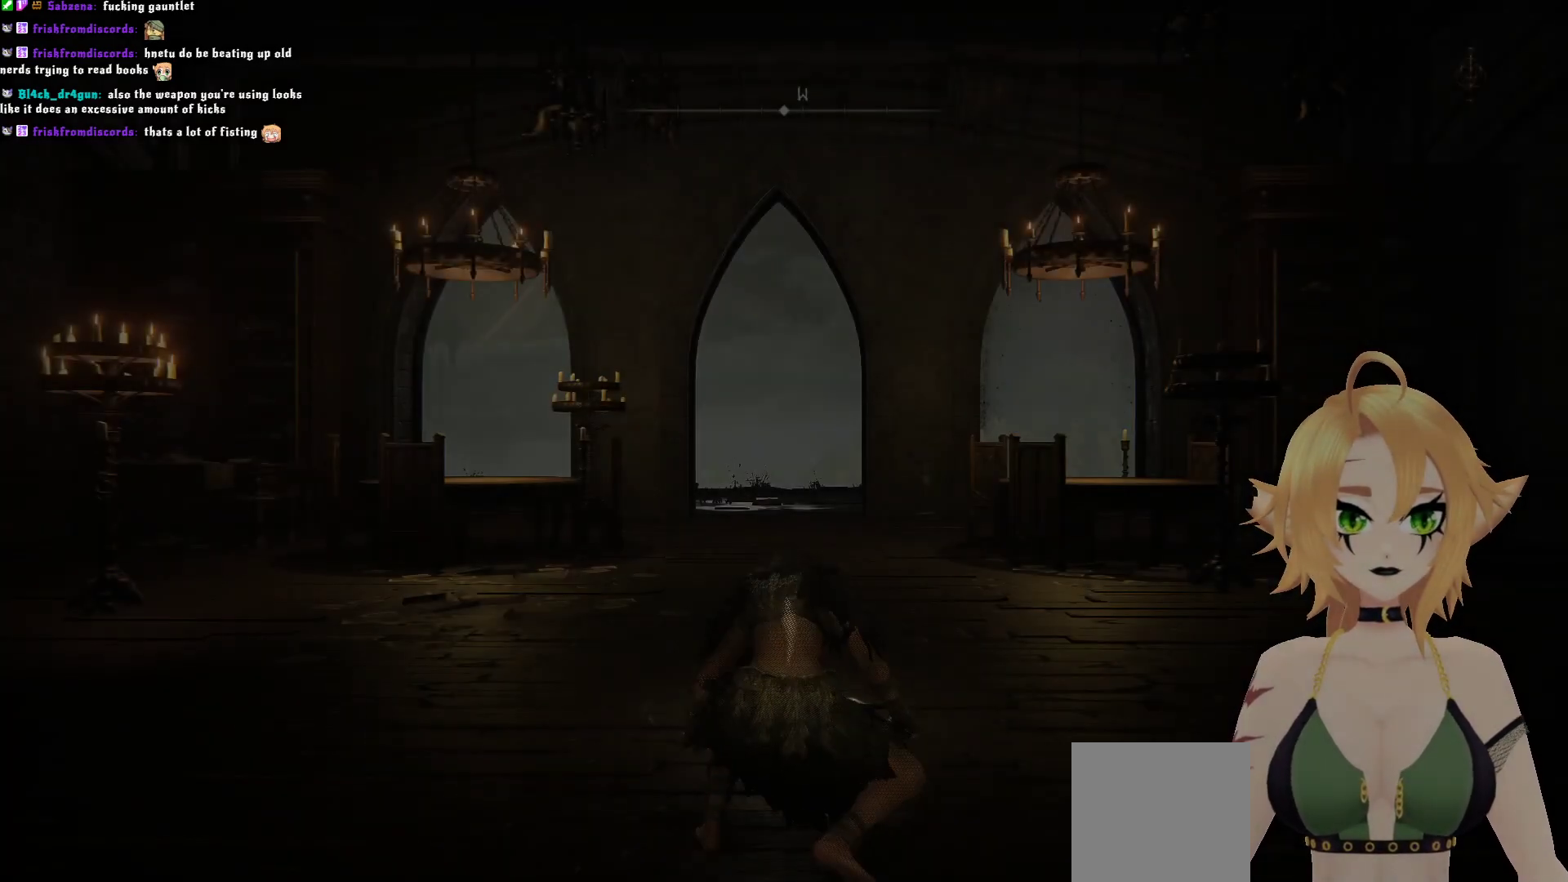
{"buttons": [], "left_stick": "center", "right_stick": "center", "events": []}
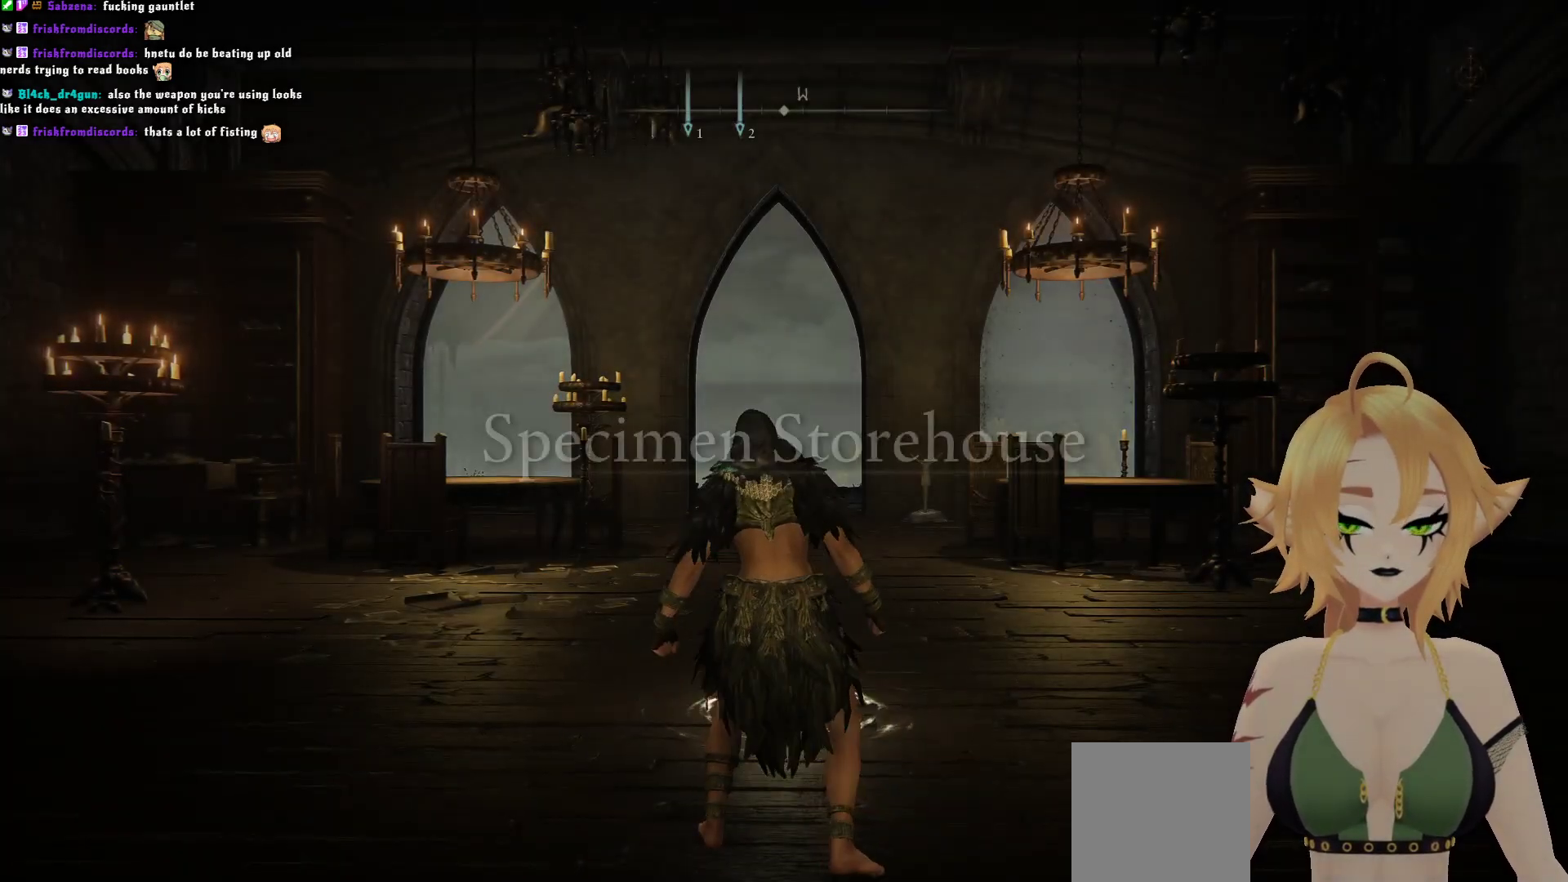
{"buttons": ["B"], "left_stick": "up", "right_stick": "center", "events": [[100, "left_stick", "up"], [133, "B", "down"]]}
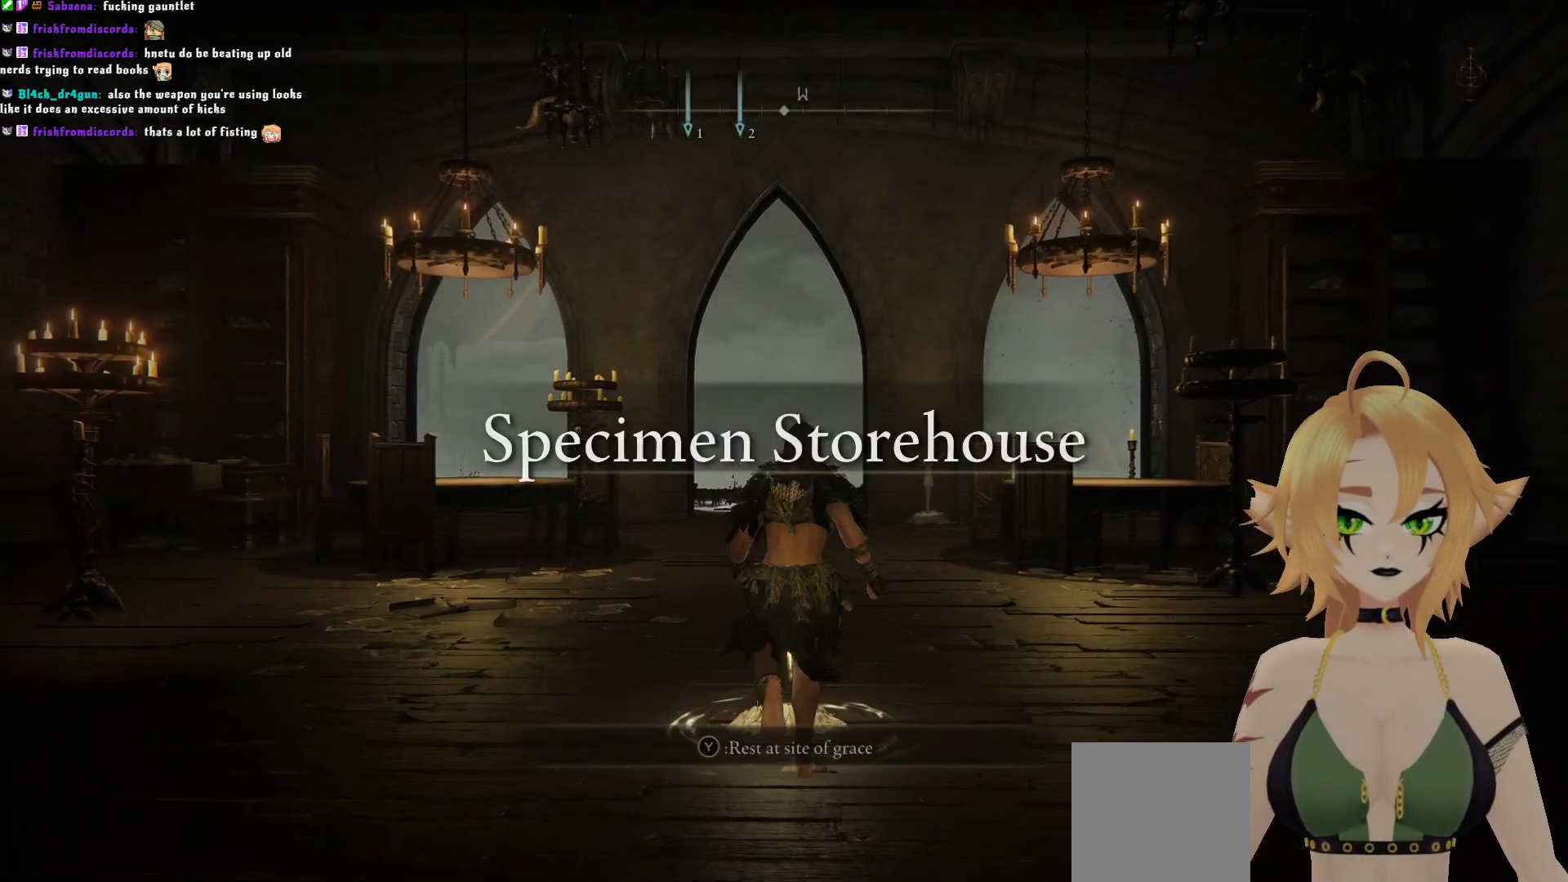
{"buttons": ["B"], "left_stick": "up", "right_stick": "center", "events": []}
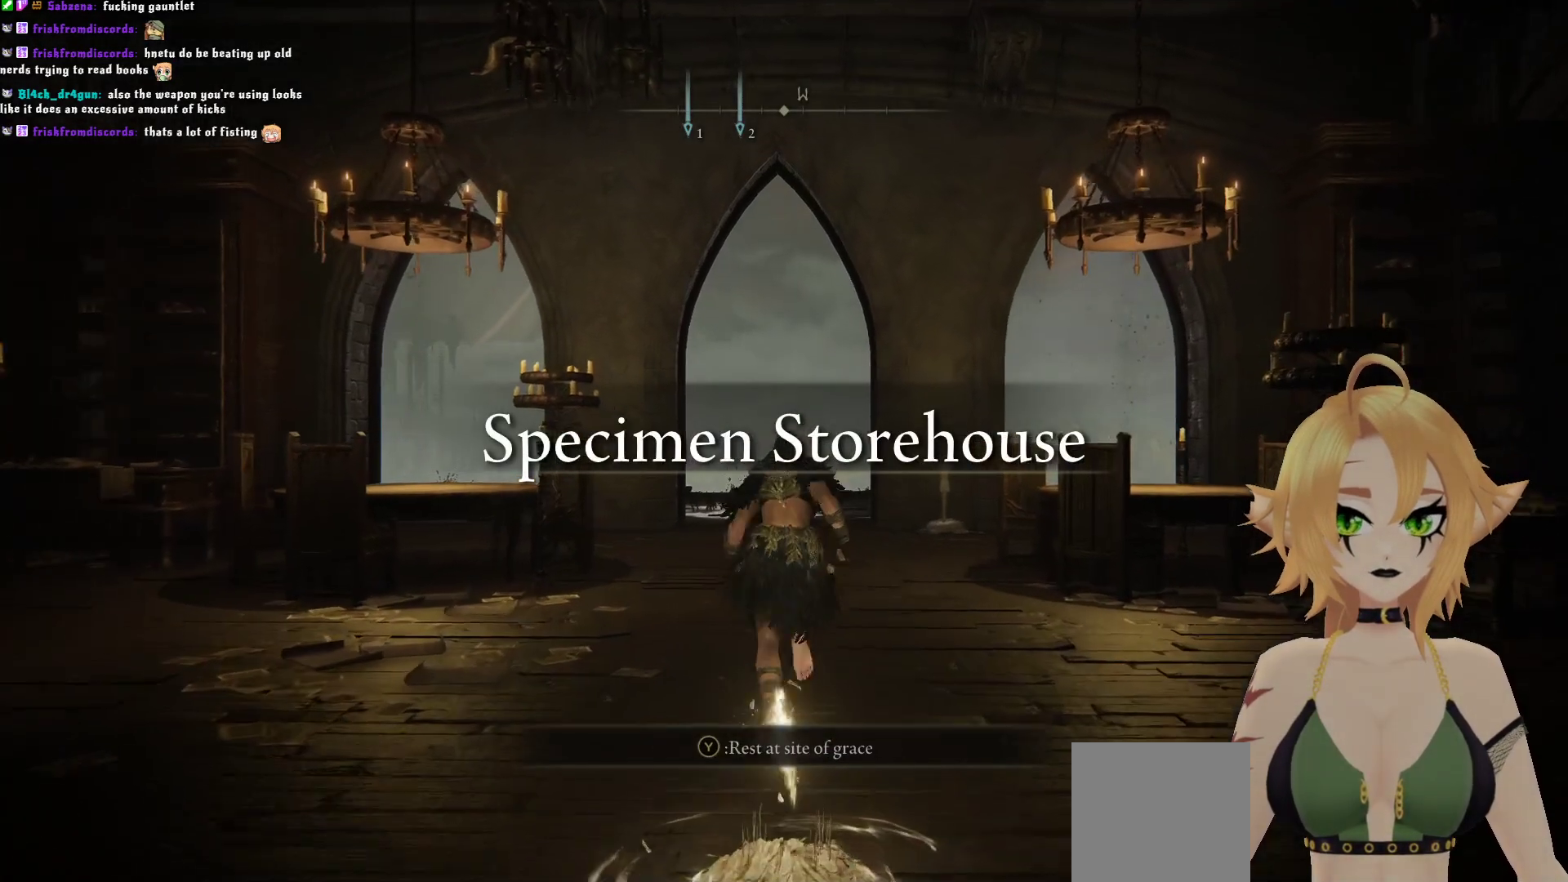
{"buttons": ["B"], "left_stick": "up", "right_stick": "center", "events": []}
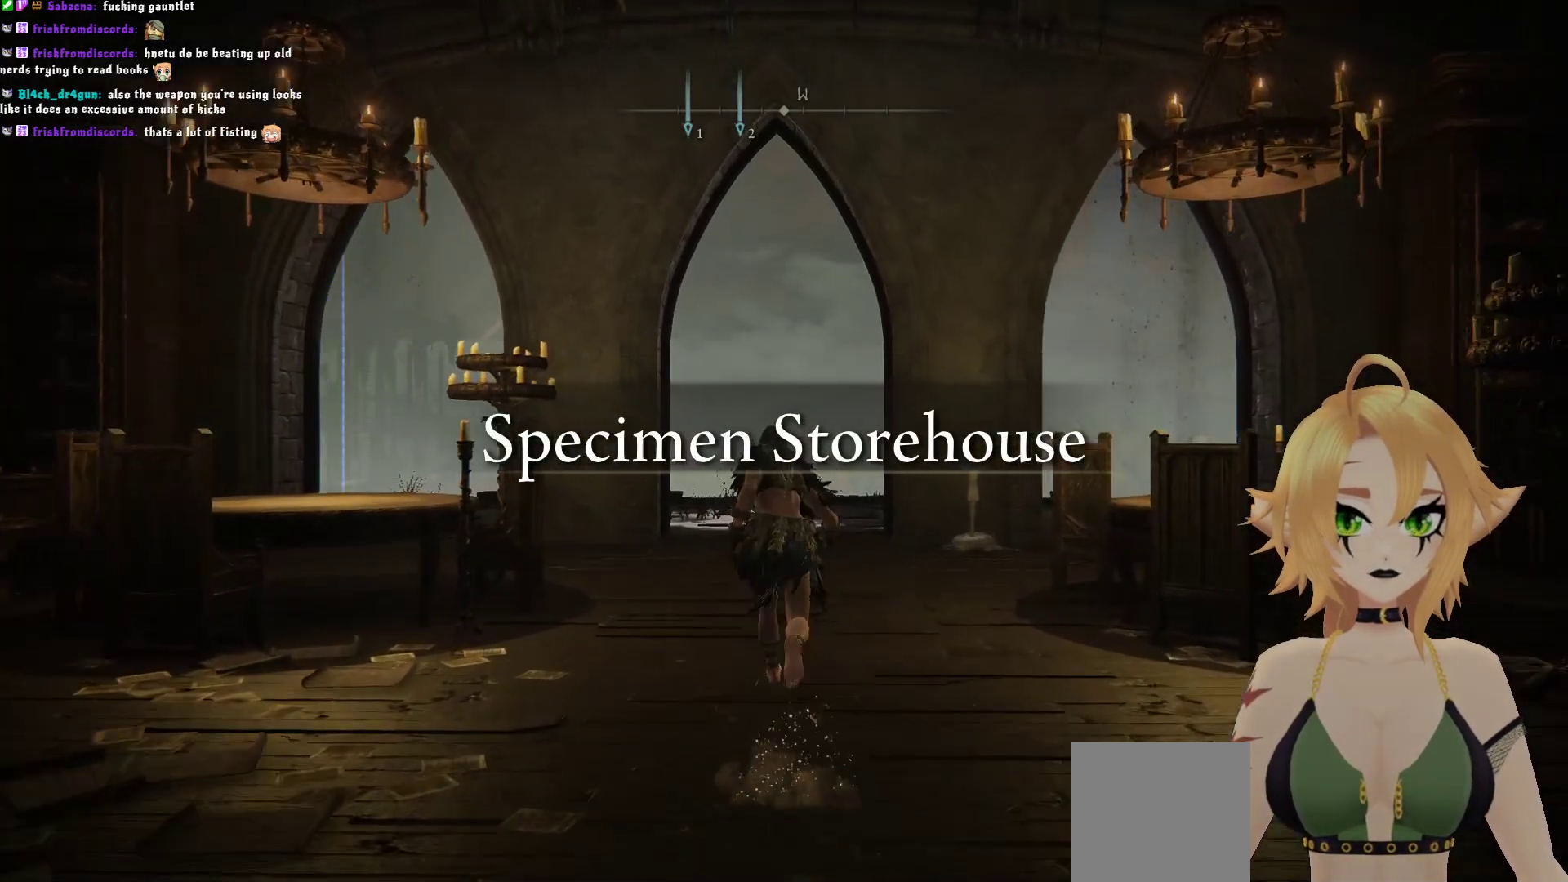
{"buttons": ["B"], "left_stick": "up-left", "right_stick": "center", "events": [[267, "left_stick", "up-left"]]}
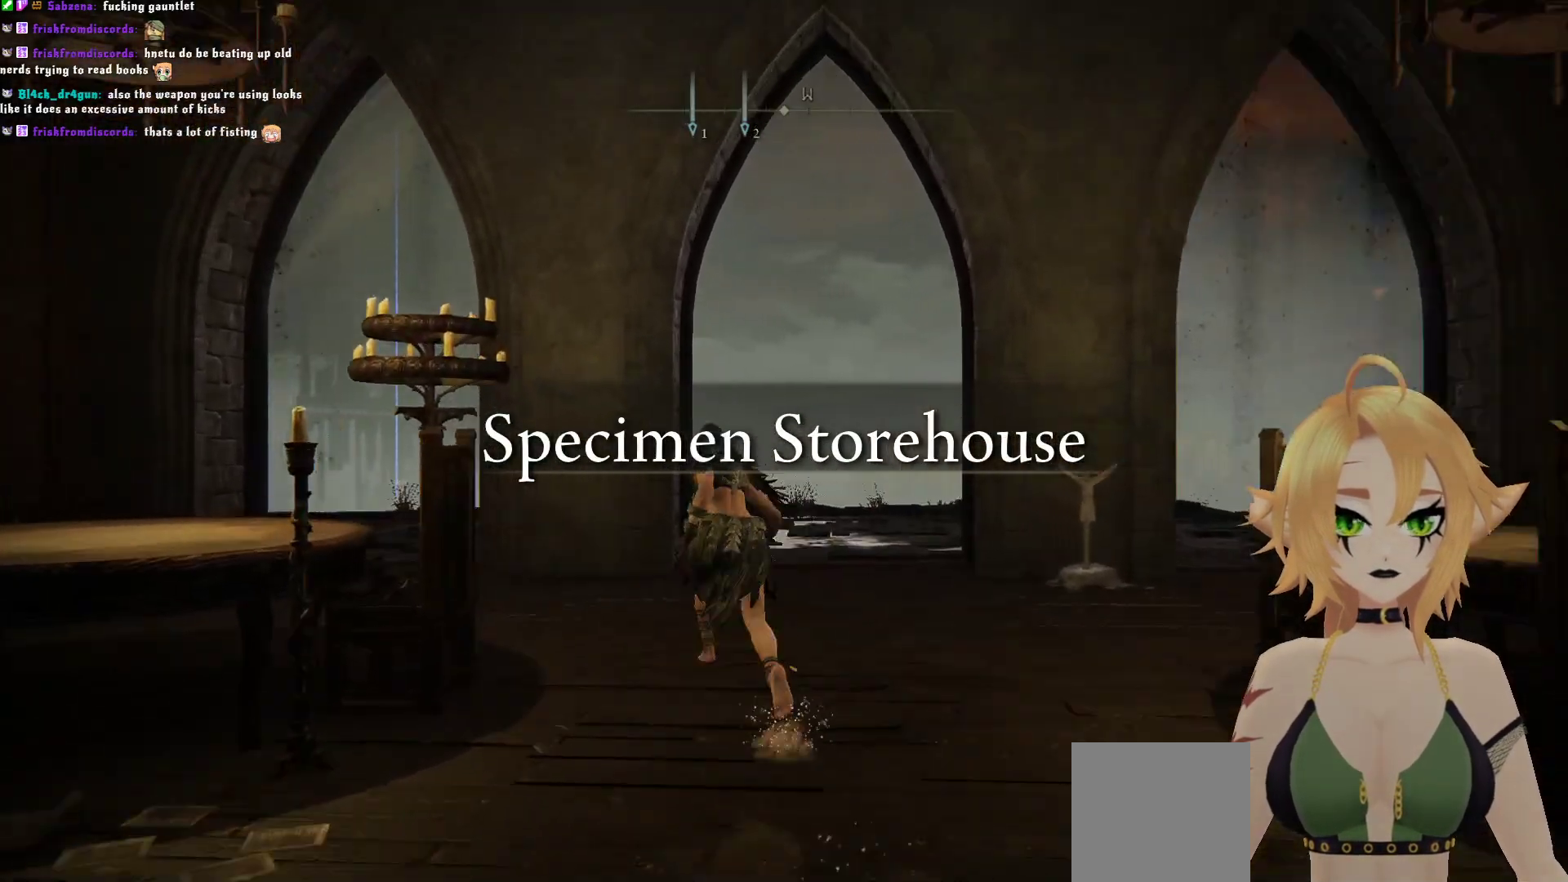
{"buttons": ["B"], "left_stick": "up-left", "right_stick": "center", "events": []}
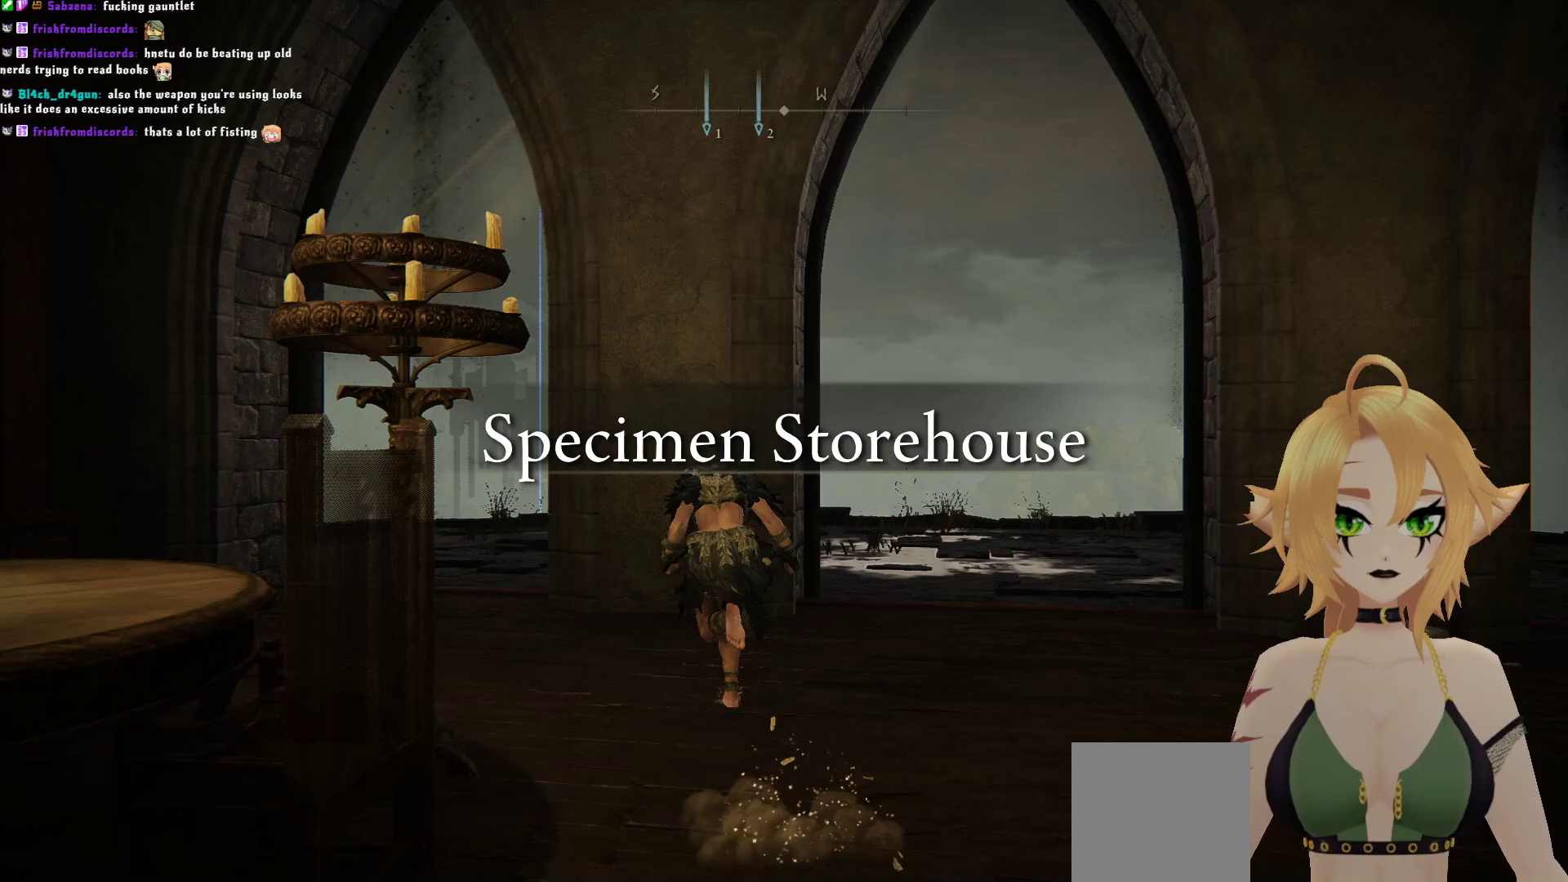
{"buttons": ["B"], "left_stick": "up-left", "right_stick": "center", "events": []}
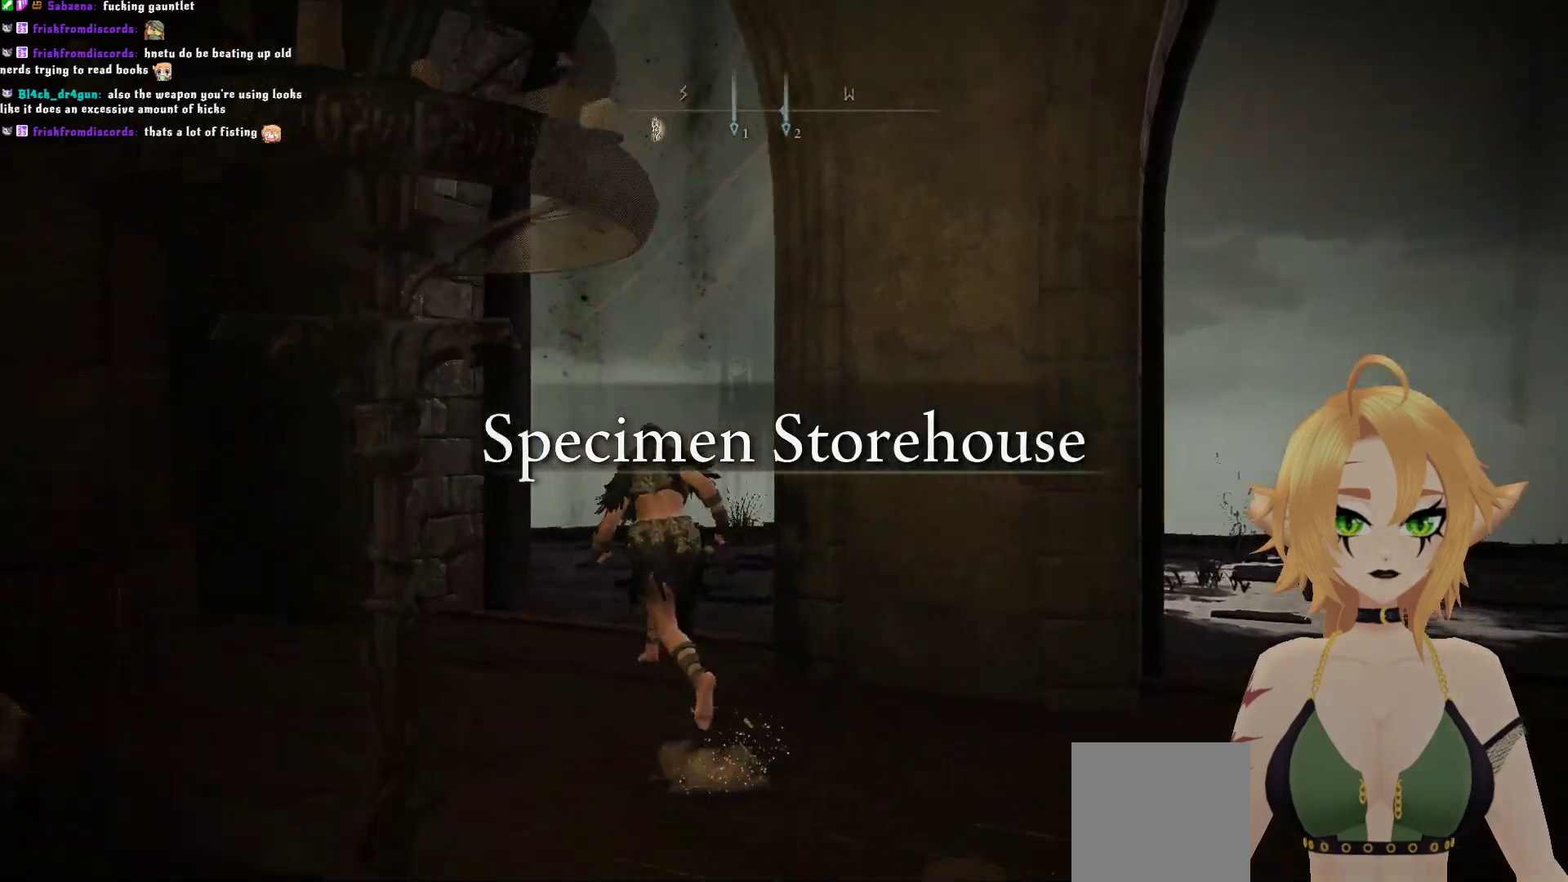
{"buttons": ["B"], "left_stick": "up", "right_stick": "center", "events": [[300, "left_stick", "up"]]}
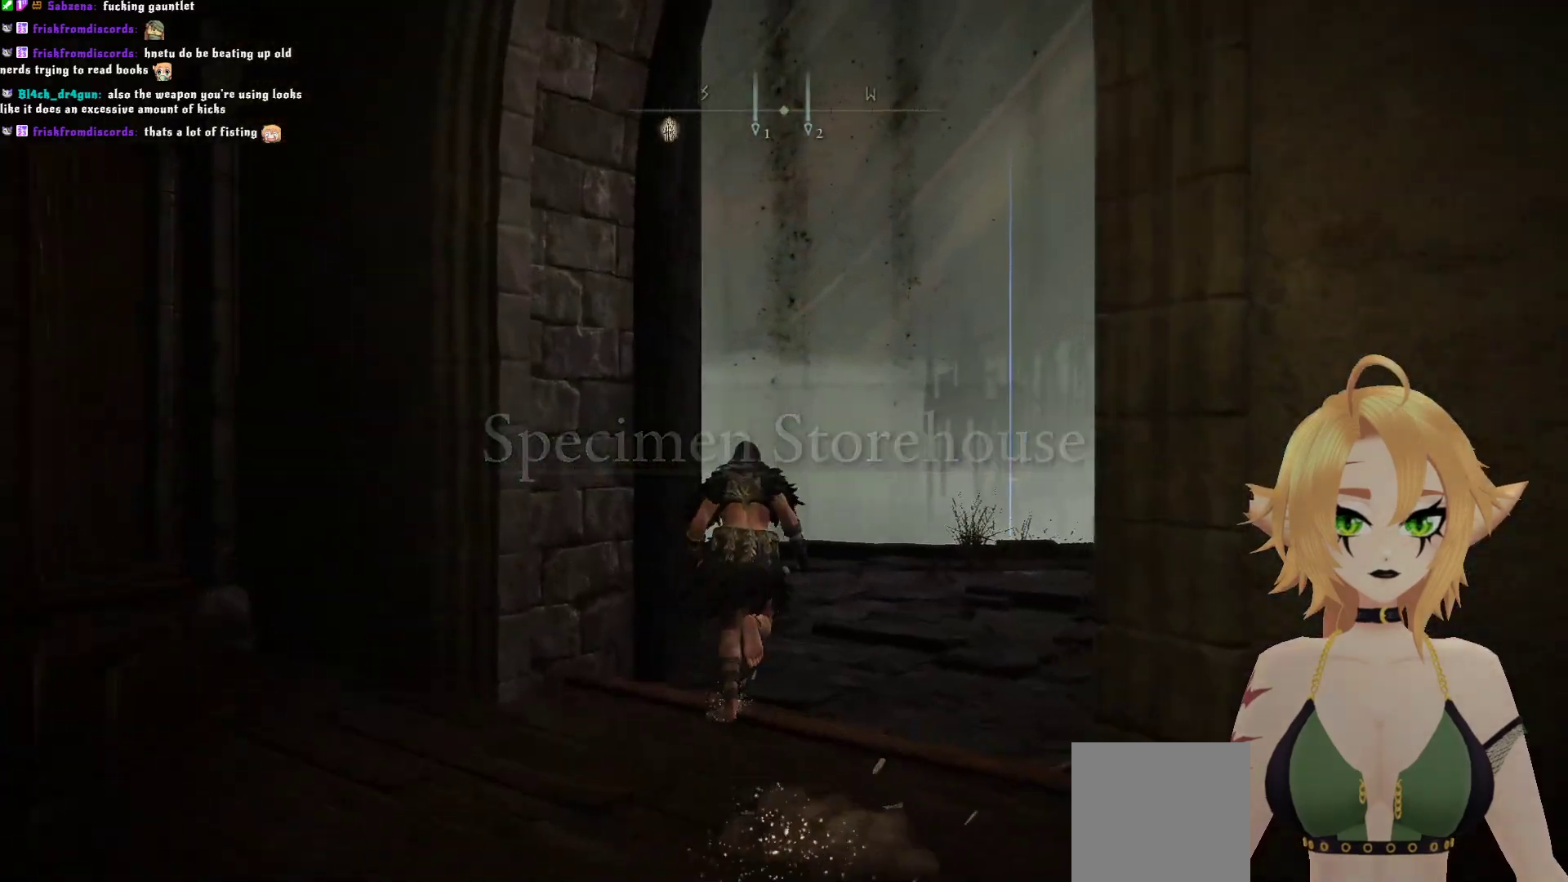
{"buttons": ["B"], "left_stick": "up", "right_stick": "center", "events": []}
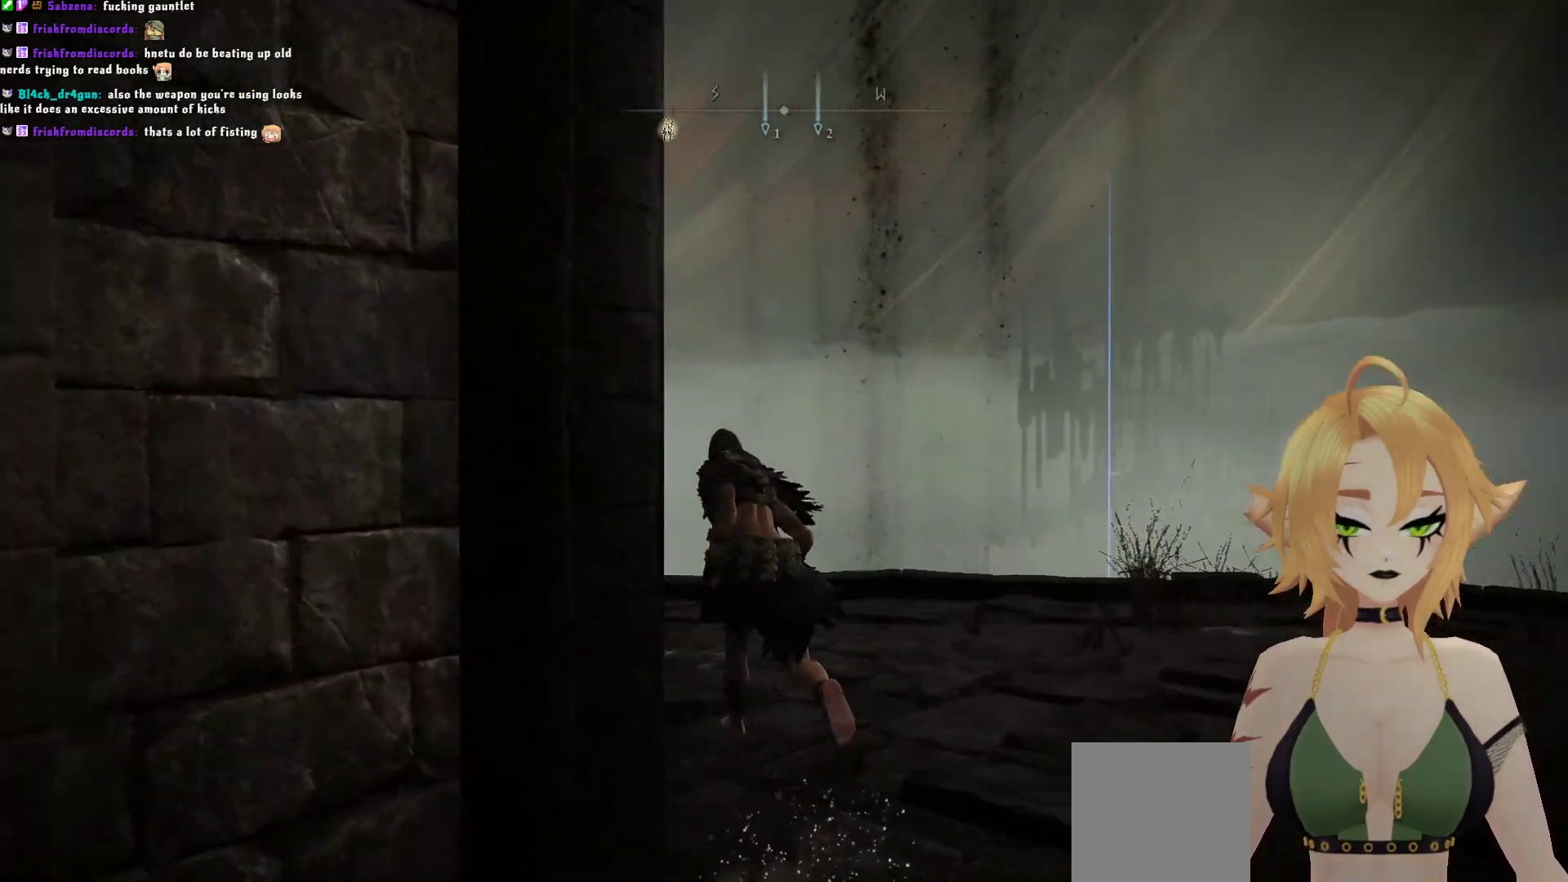
{"buttons": ["B"], "left_stick": "up", "right_stick": "center", "events": []}
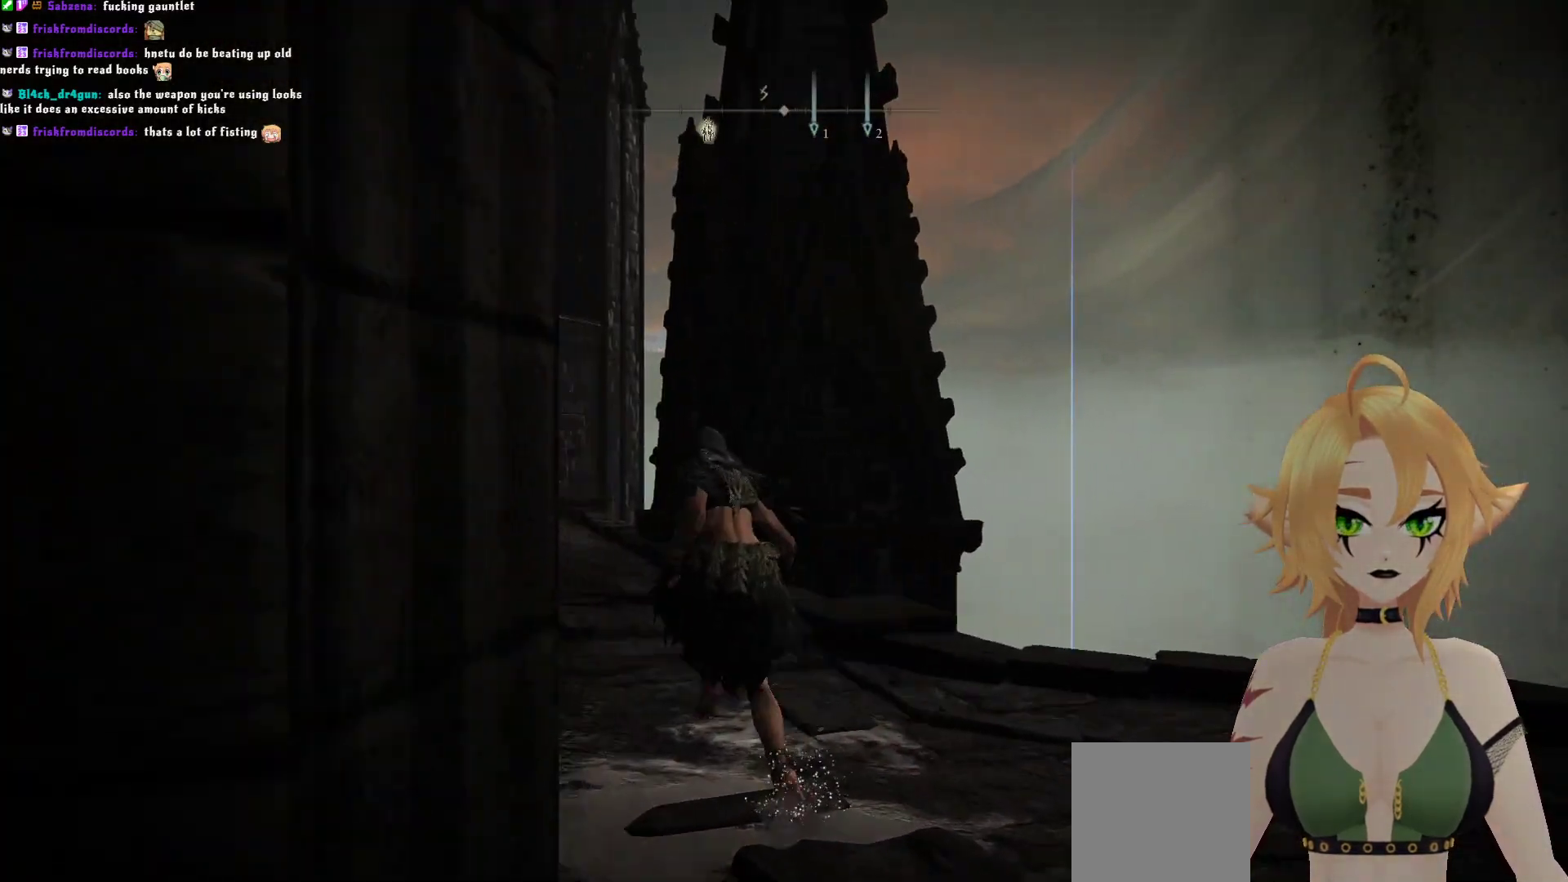
{"buttons": ["B"], "left_stick": "up", "right_stick": "center", "events": []}
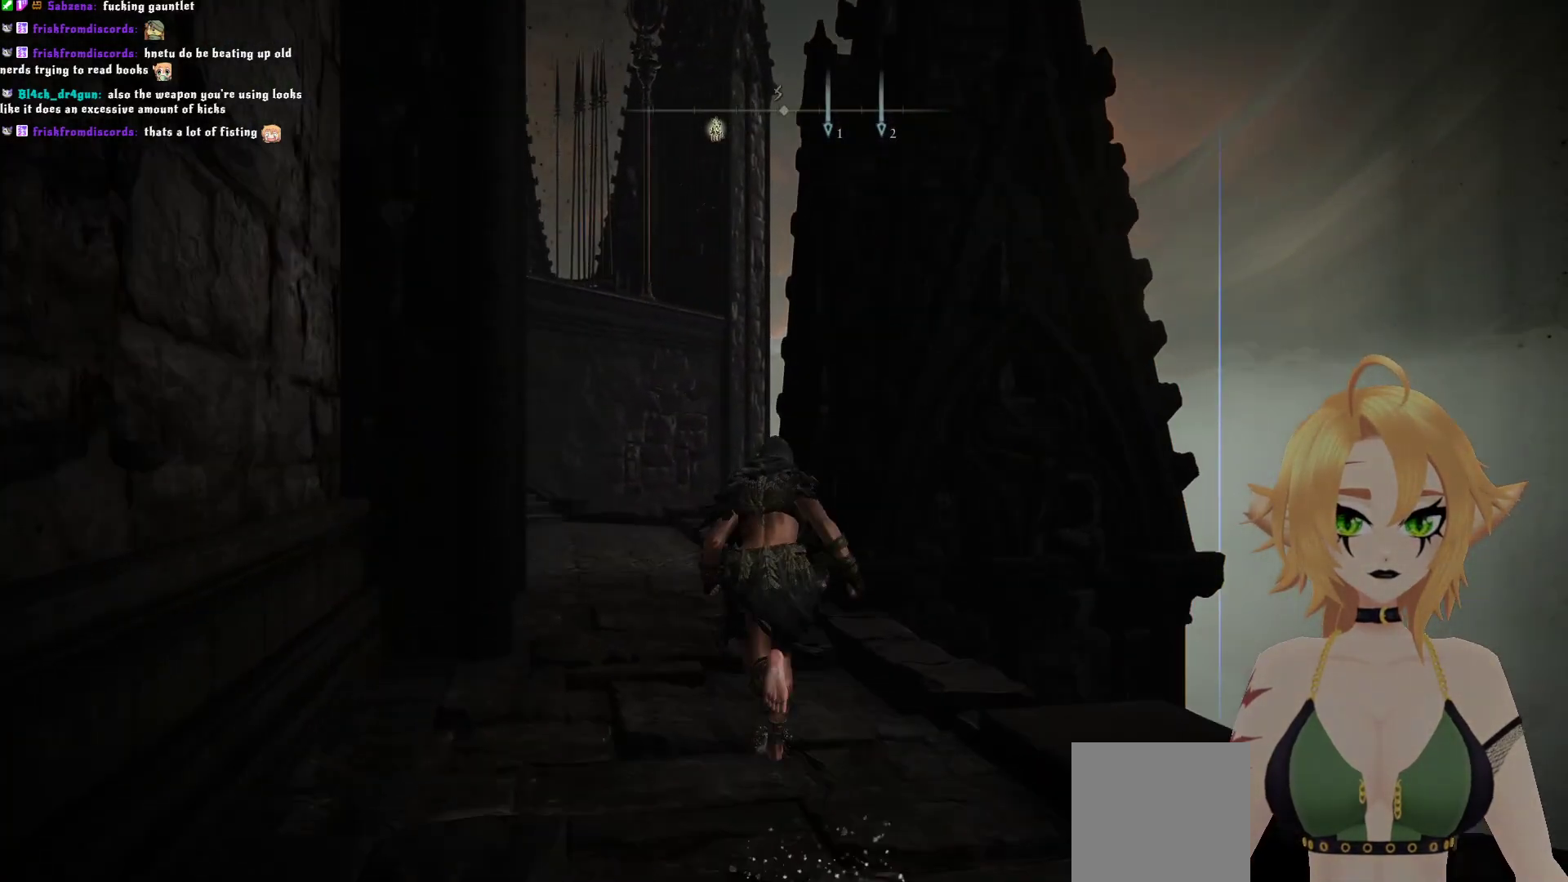
{"buttons": ["B"], "left_stick": "up-left", "right_stick": "center", "events": [[333, "left_stick", "up-left"]]}
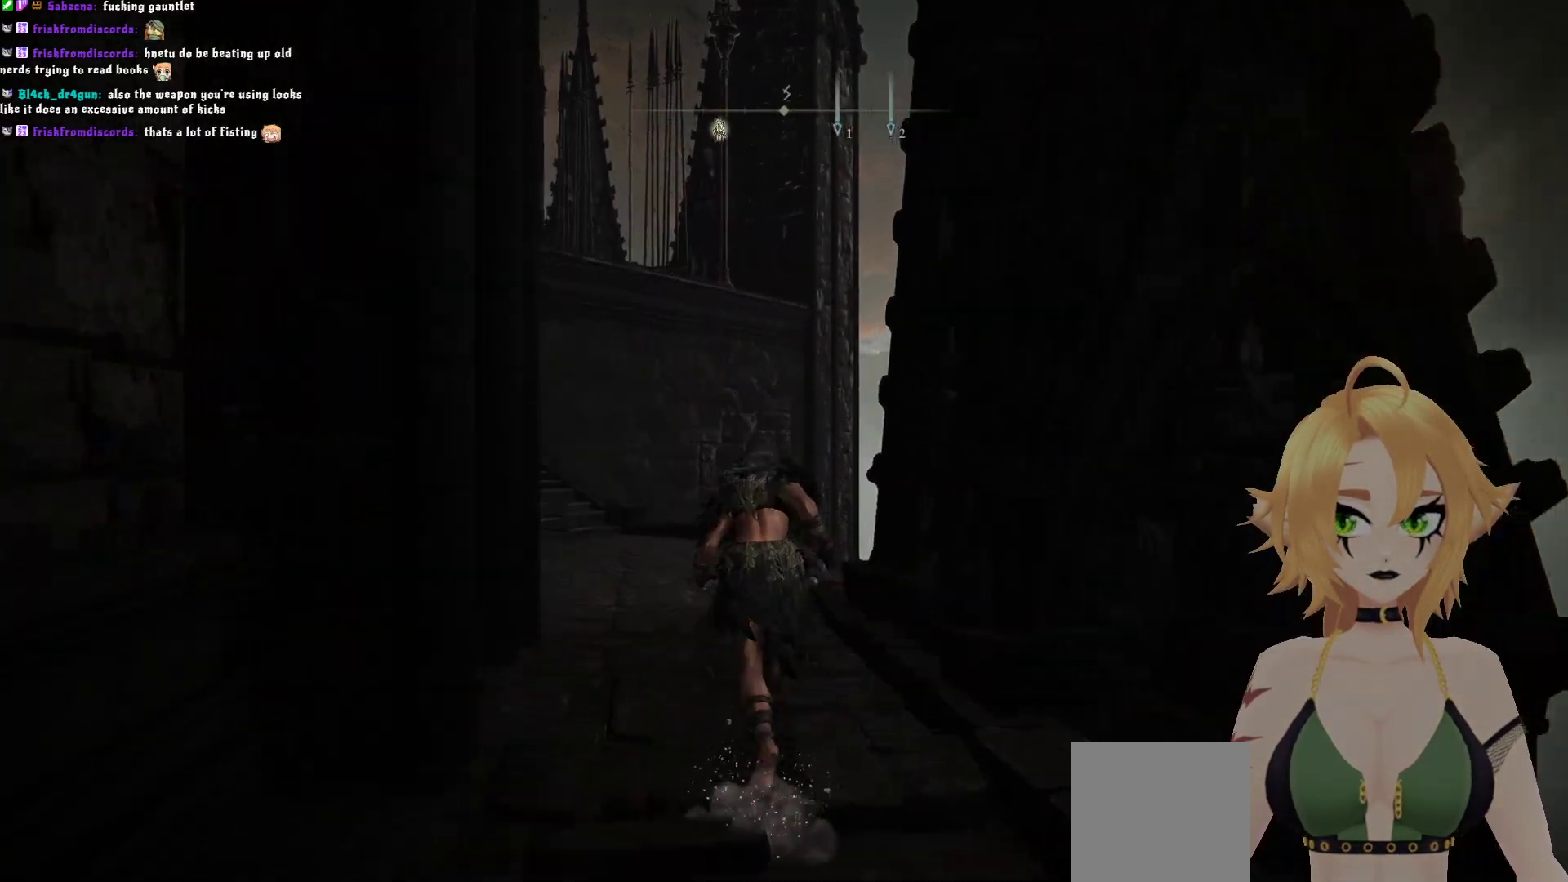
{"buttons": ["B"], "left_stick": "up-left", "right_stick": "center", "events": []}
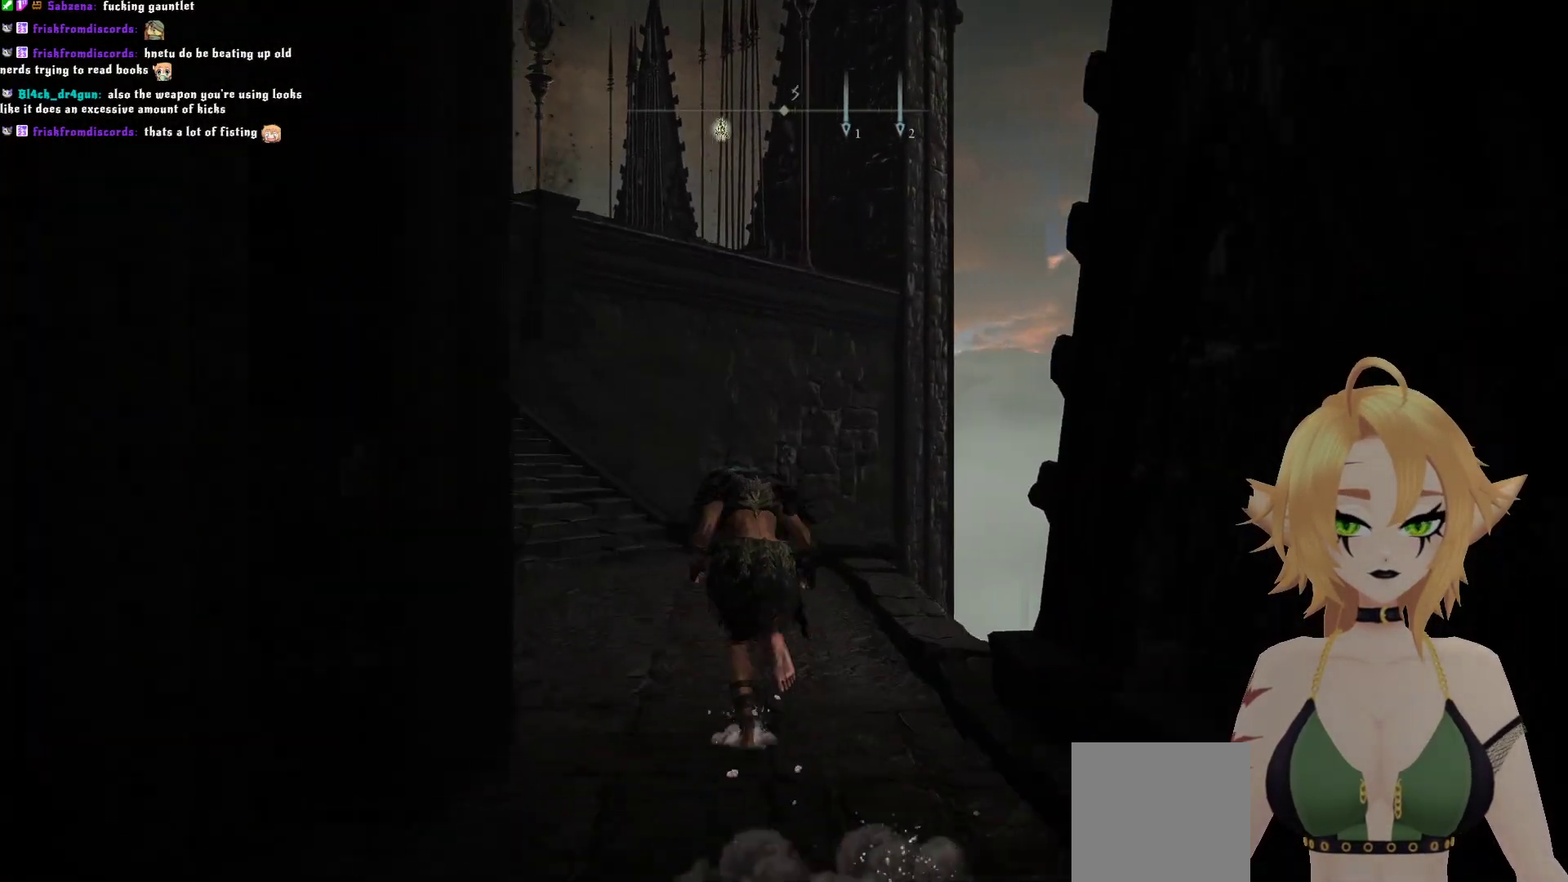
{"buttons": ["B"], "left_stick": "up-left", "right_stick": "center", "events": []}
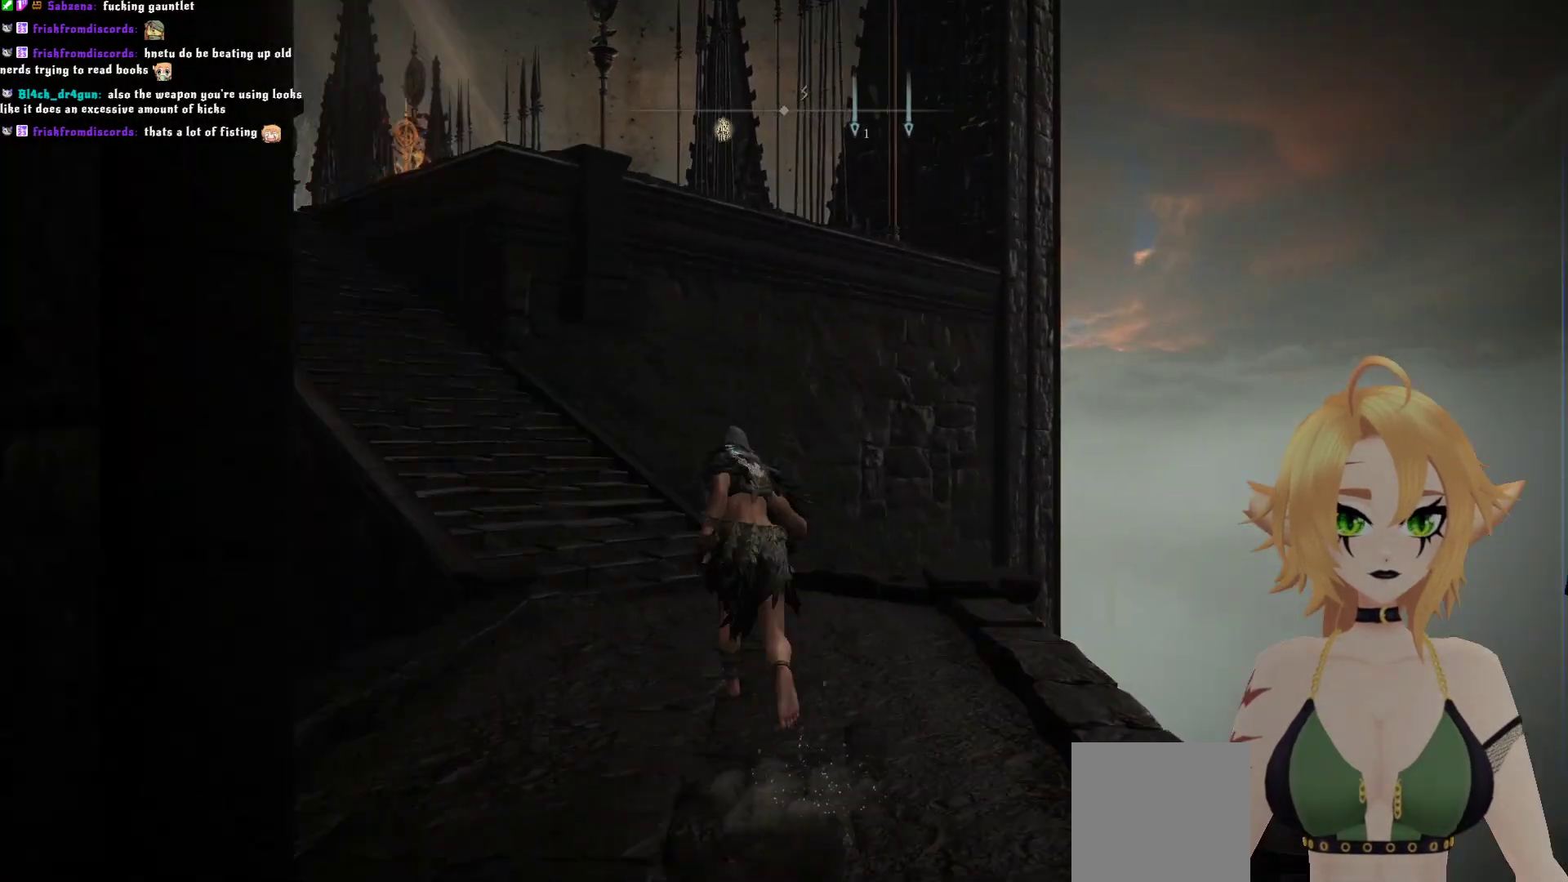
{"buttons": ["B"], "left_stick": "up-left", "right_stick": "center", "events": []}
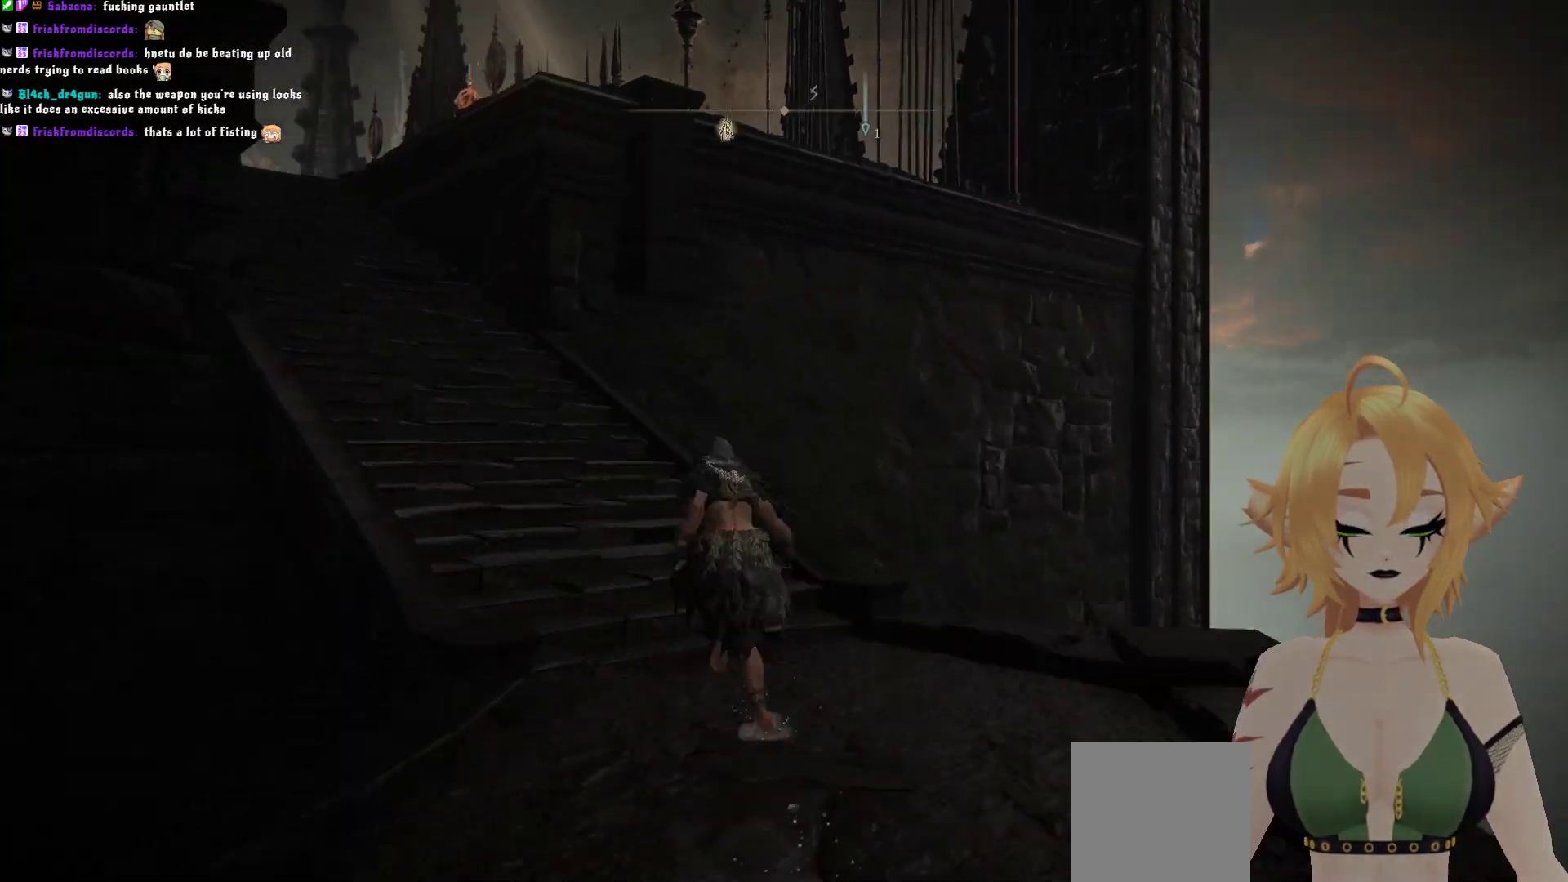
{"buttons": ["B"], "left_stick": "up-left", "right_stick": "center", "events": []}
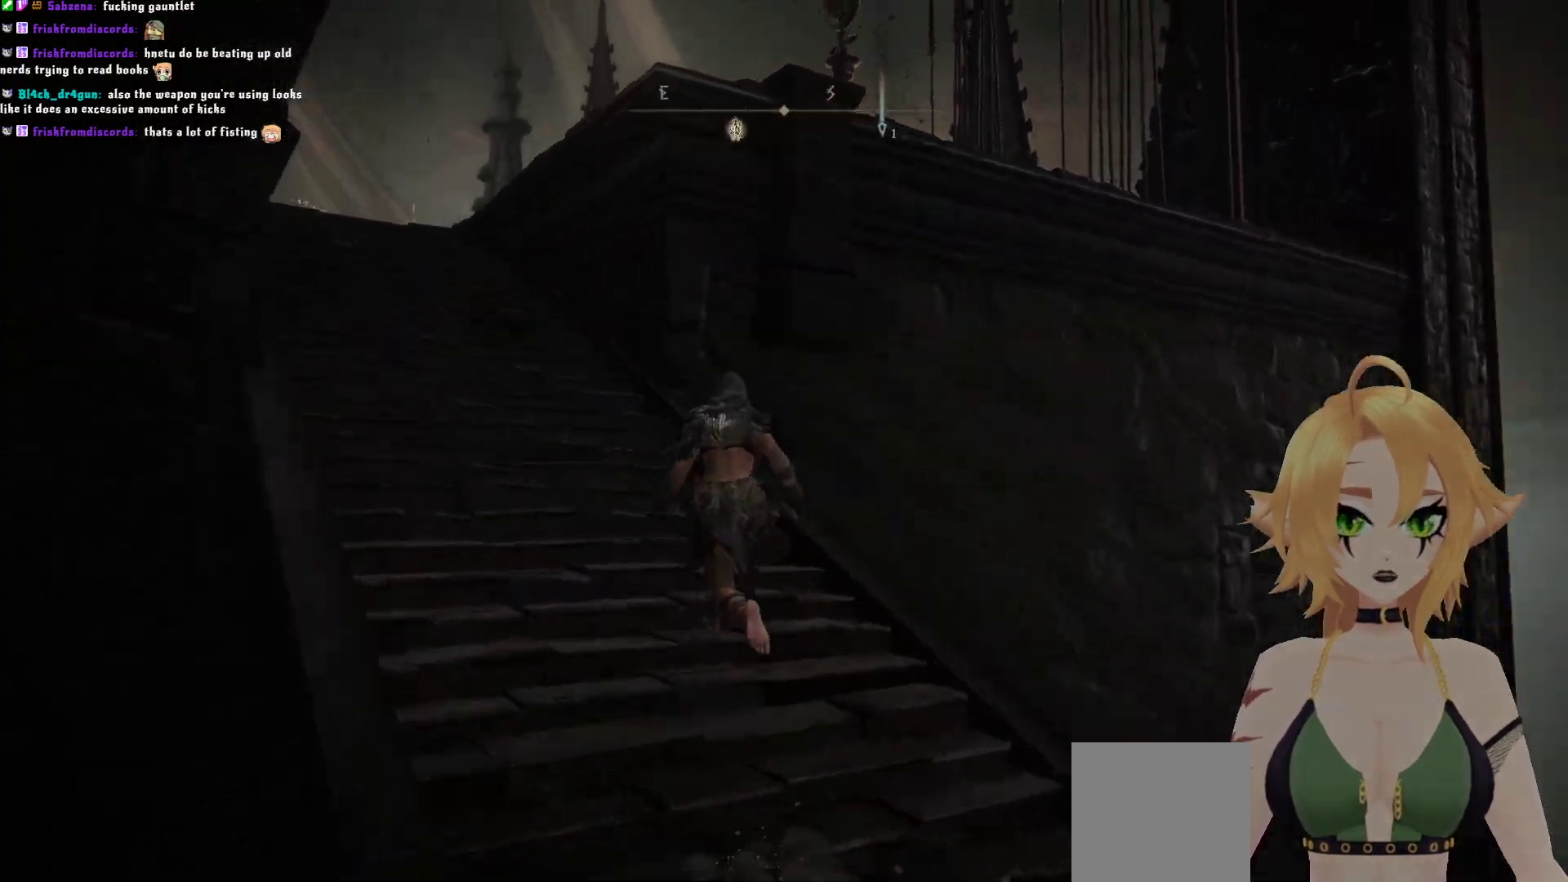
{"buttons": ["B"], "left_stick": "up-left", "right_stick": "center", "events": []}
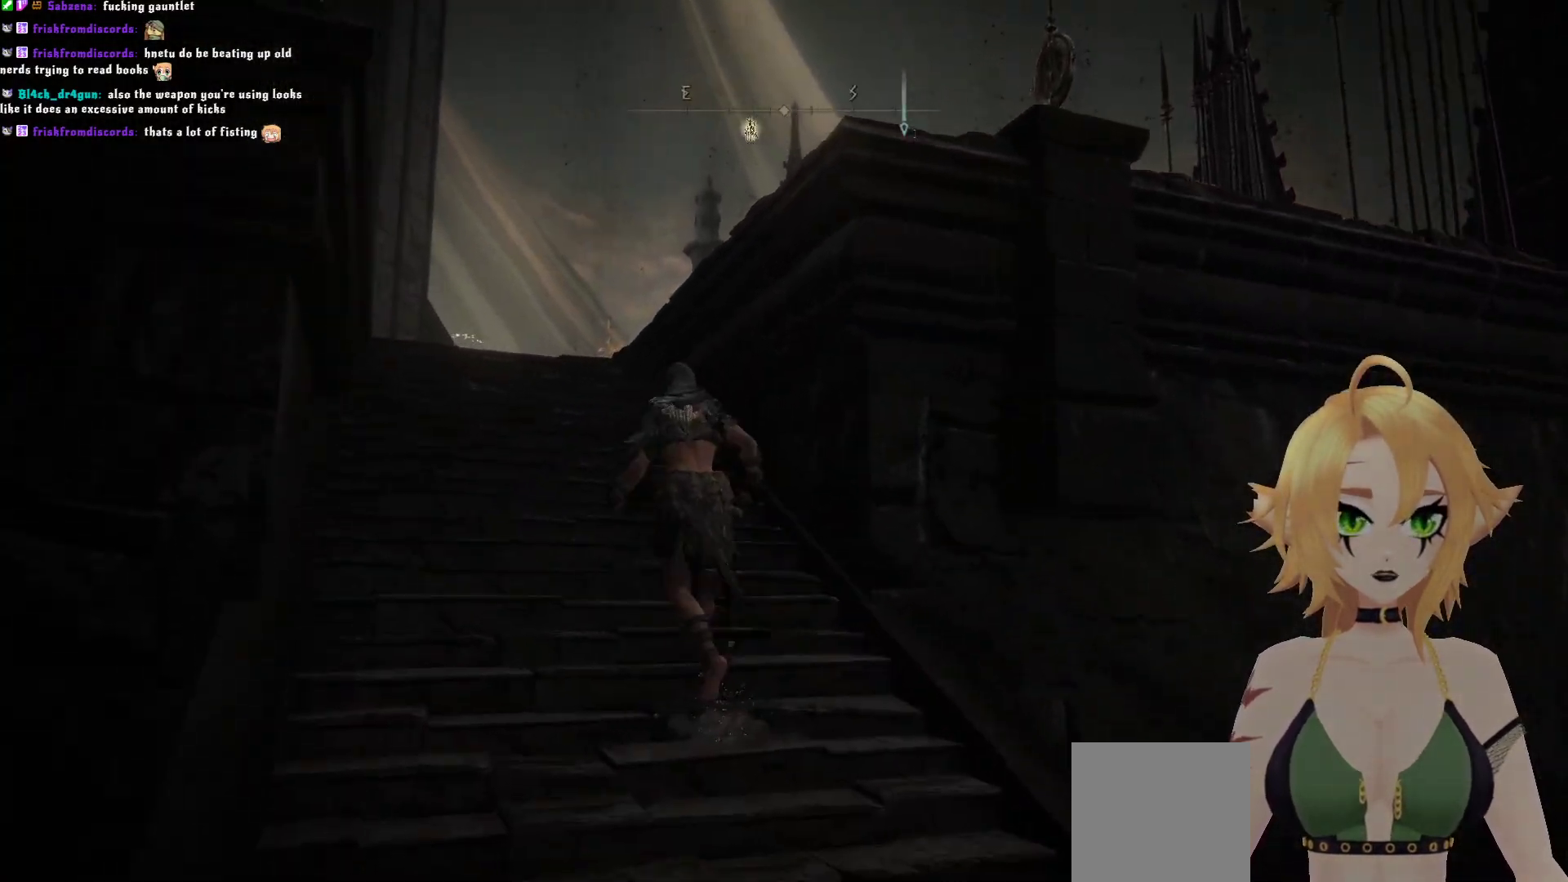
{"buttons": ["B"], "left_stick": "up-left", "right_stick": "center", "events": []}
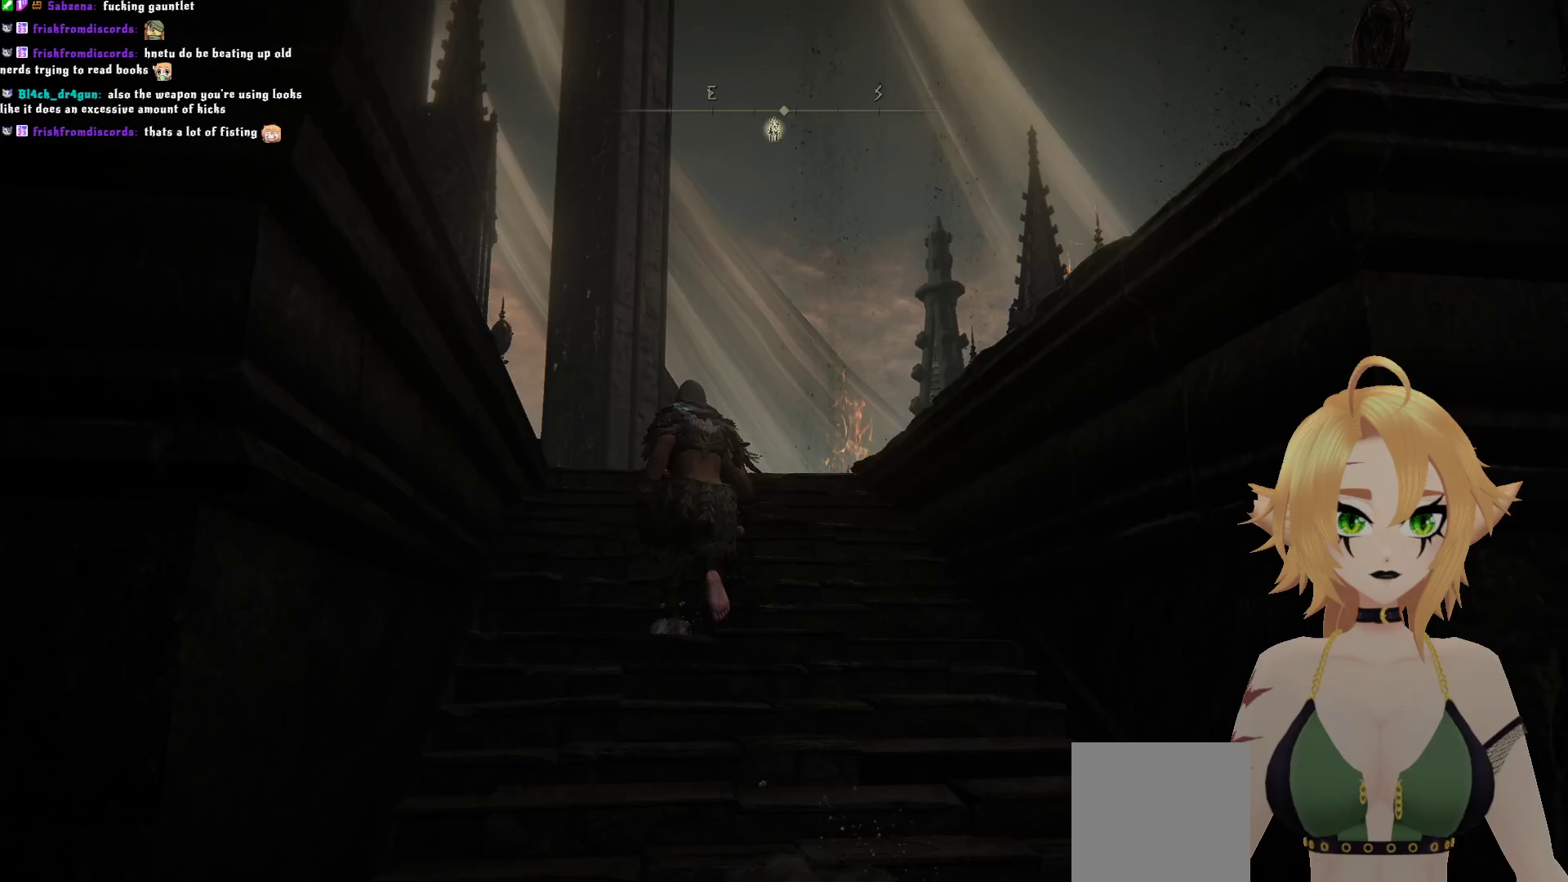
{"buttons": ["B"], "left_stick": "up", "right_stick": "center", "events": [[467, "left_stick", "up"]]}
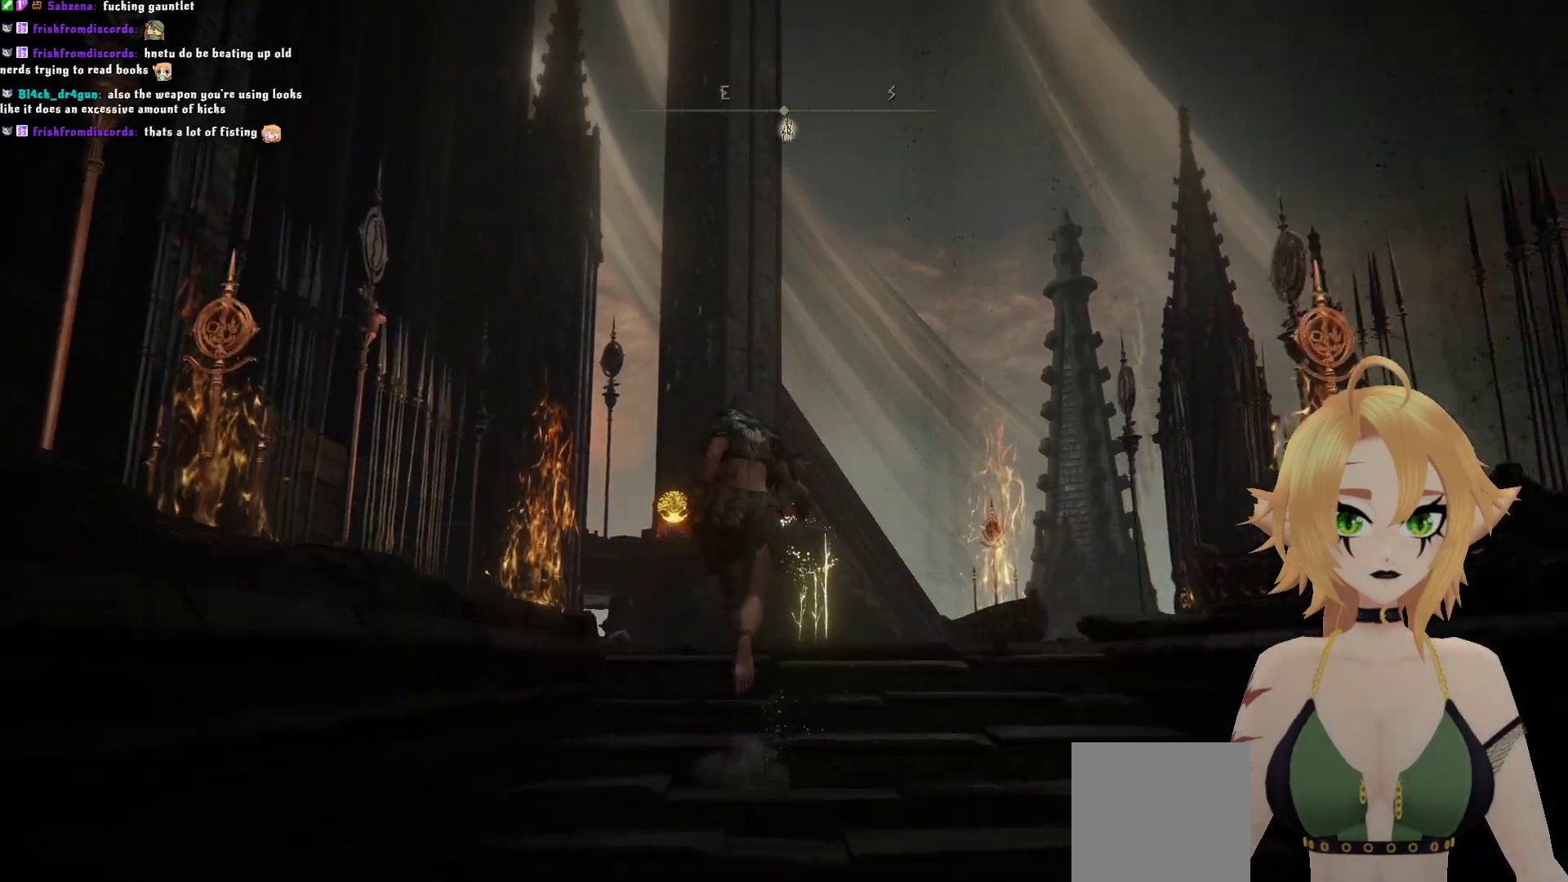
{"buttons": ["B"], "left_stick": "up", "right_stick": "center", "events": []}
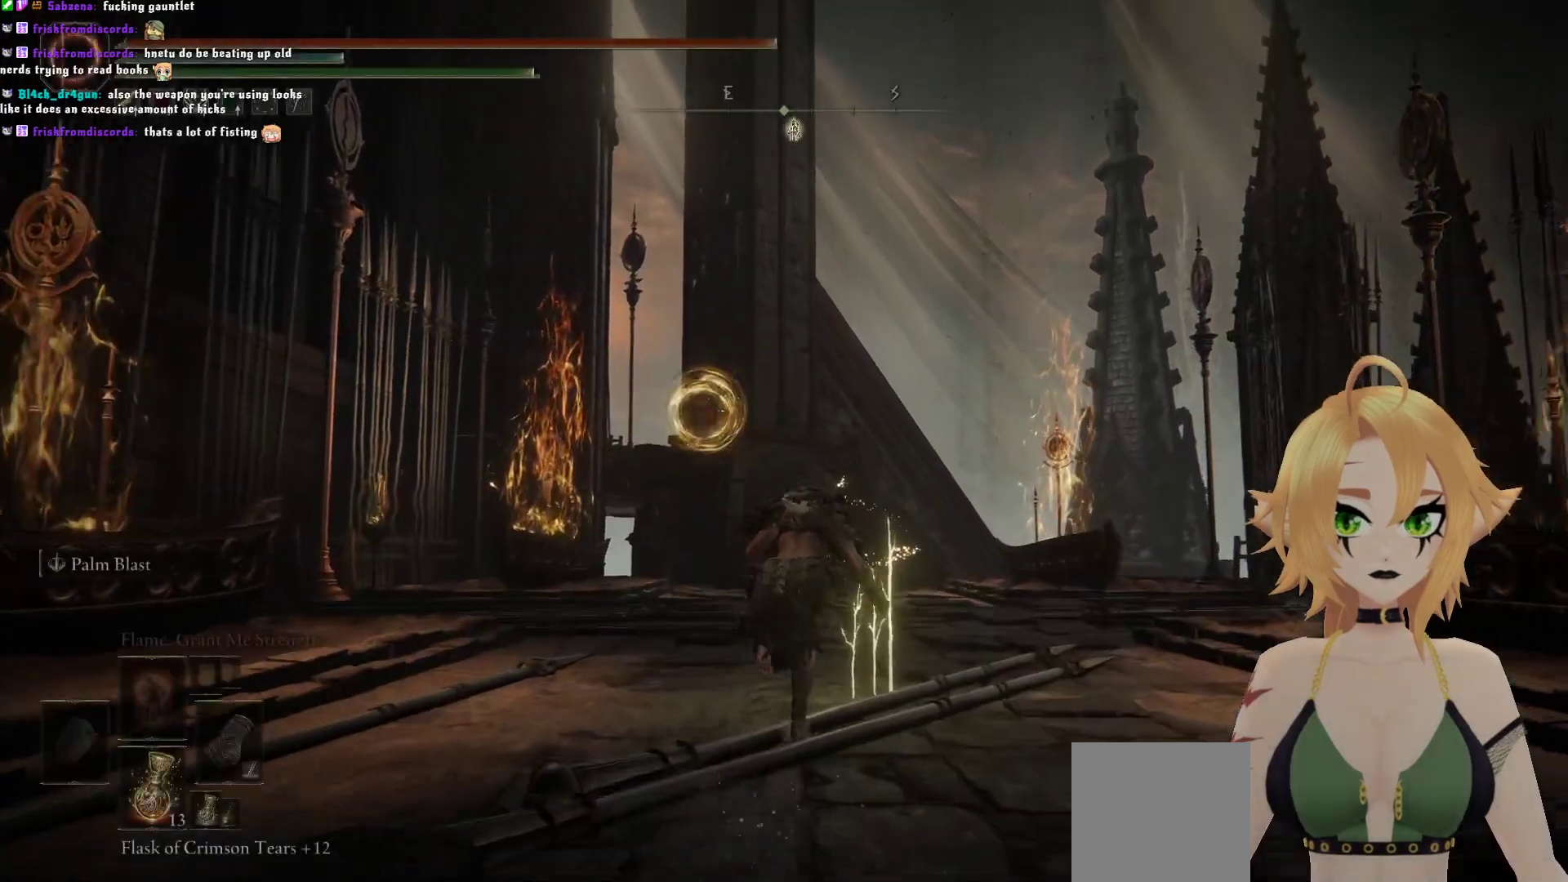
{"buttons": ["B"], "left_stick": "up", "right_stick": "center", "events": [[433, "Y", "down"], [500, "Y", "up"]]}
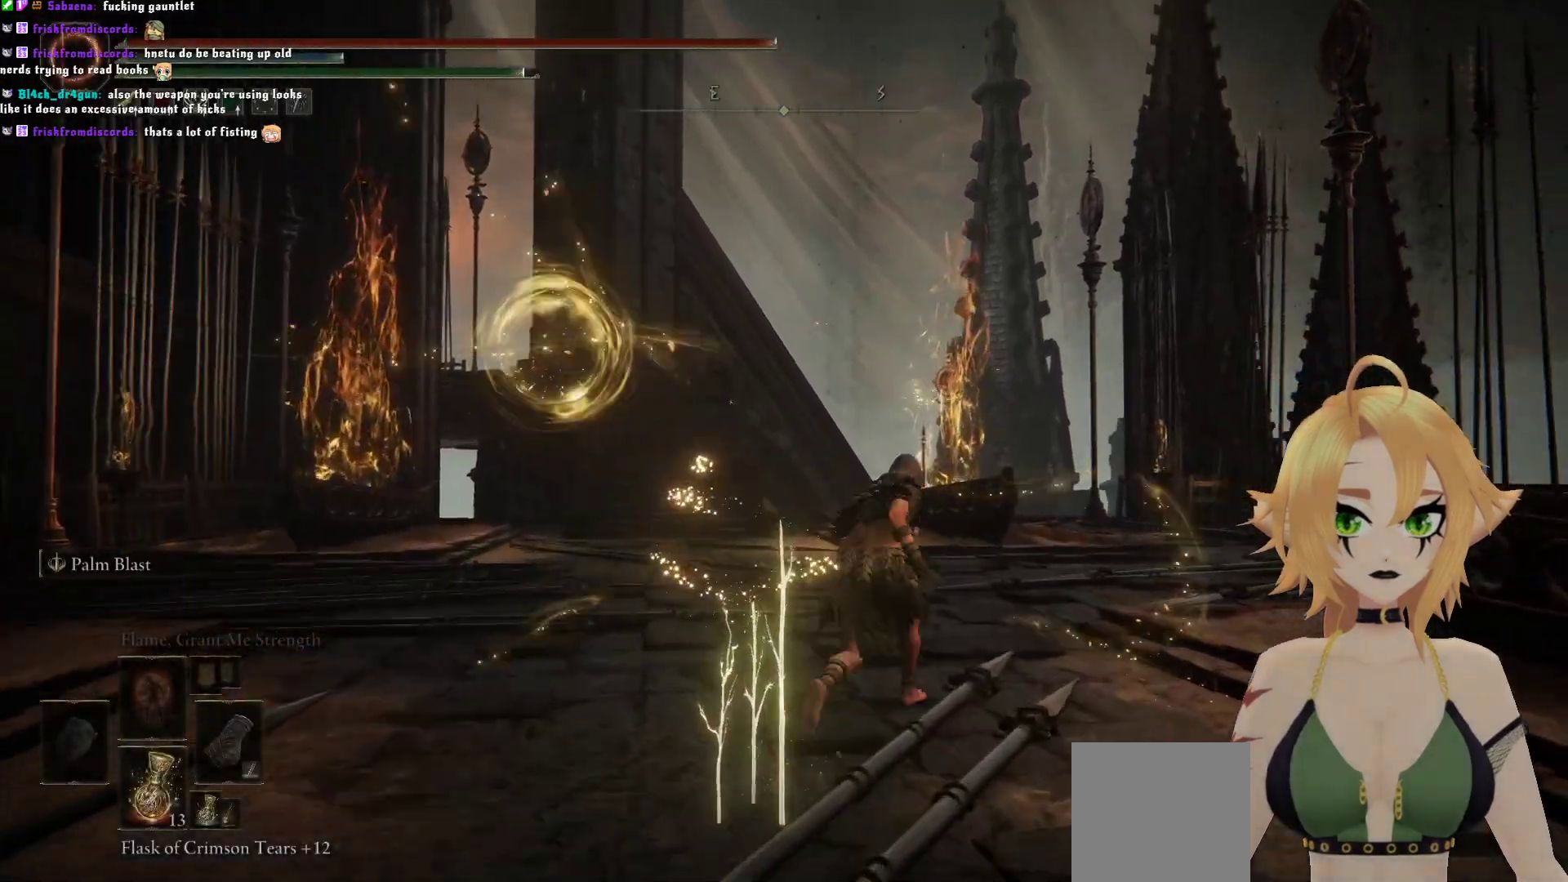
{"buttons": ["B"], "left_stick": "up", "right_stick": "center", "events": [[67, "Y", "down"], [167, "Y", "up"]]}
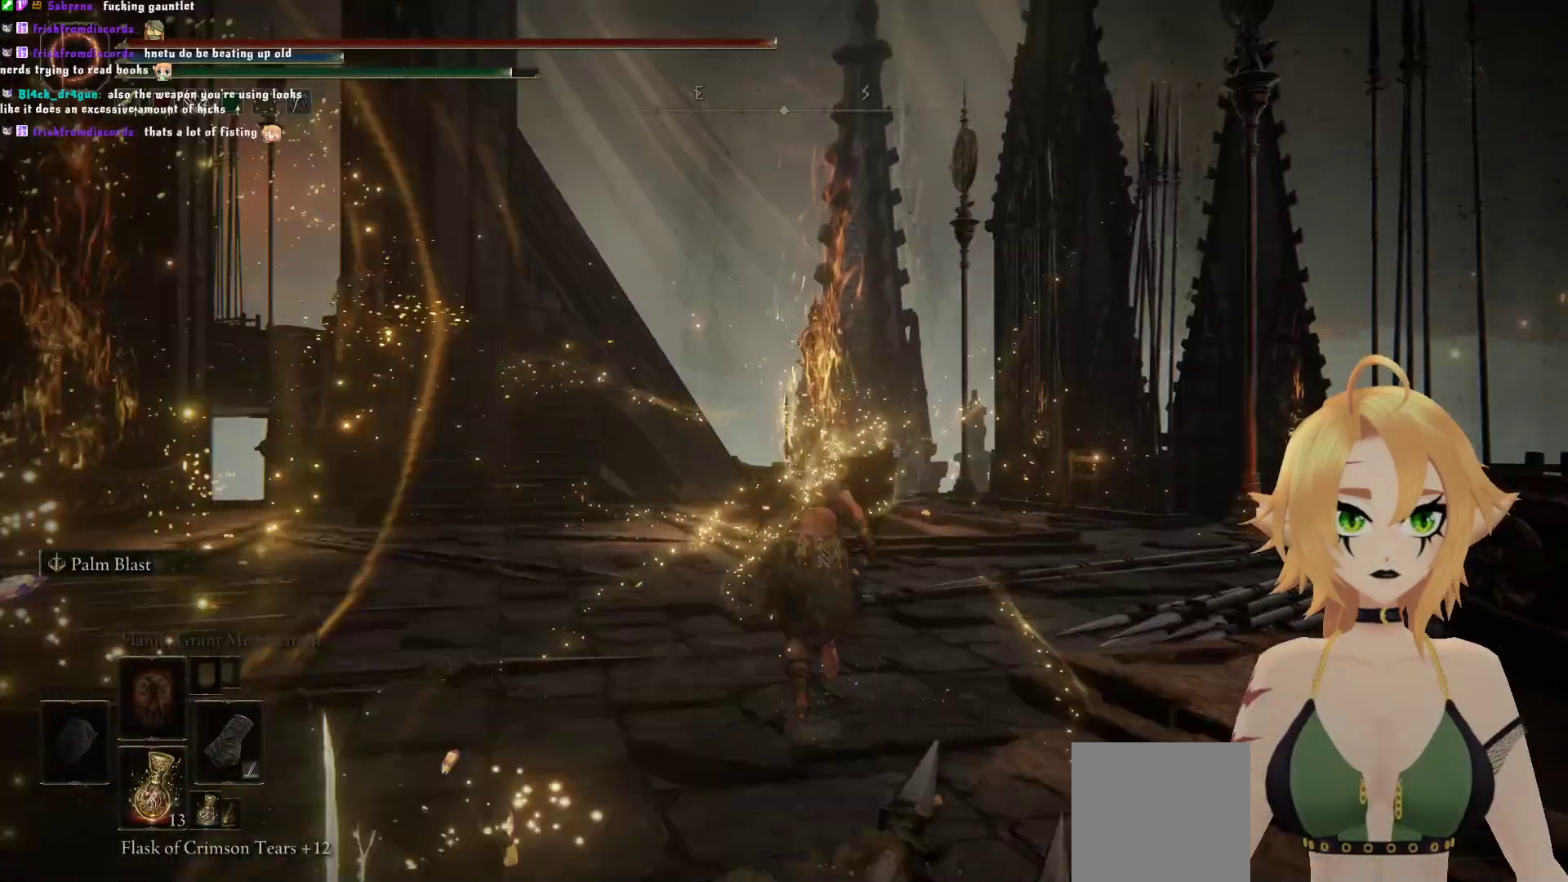
{"buttons": ["B"], "left_stick": "up", "right_stick": "center", "events": []}
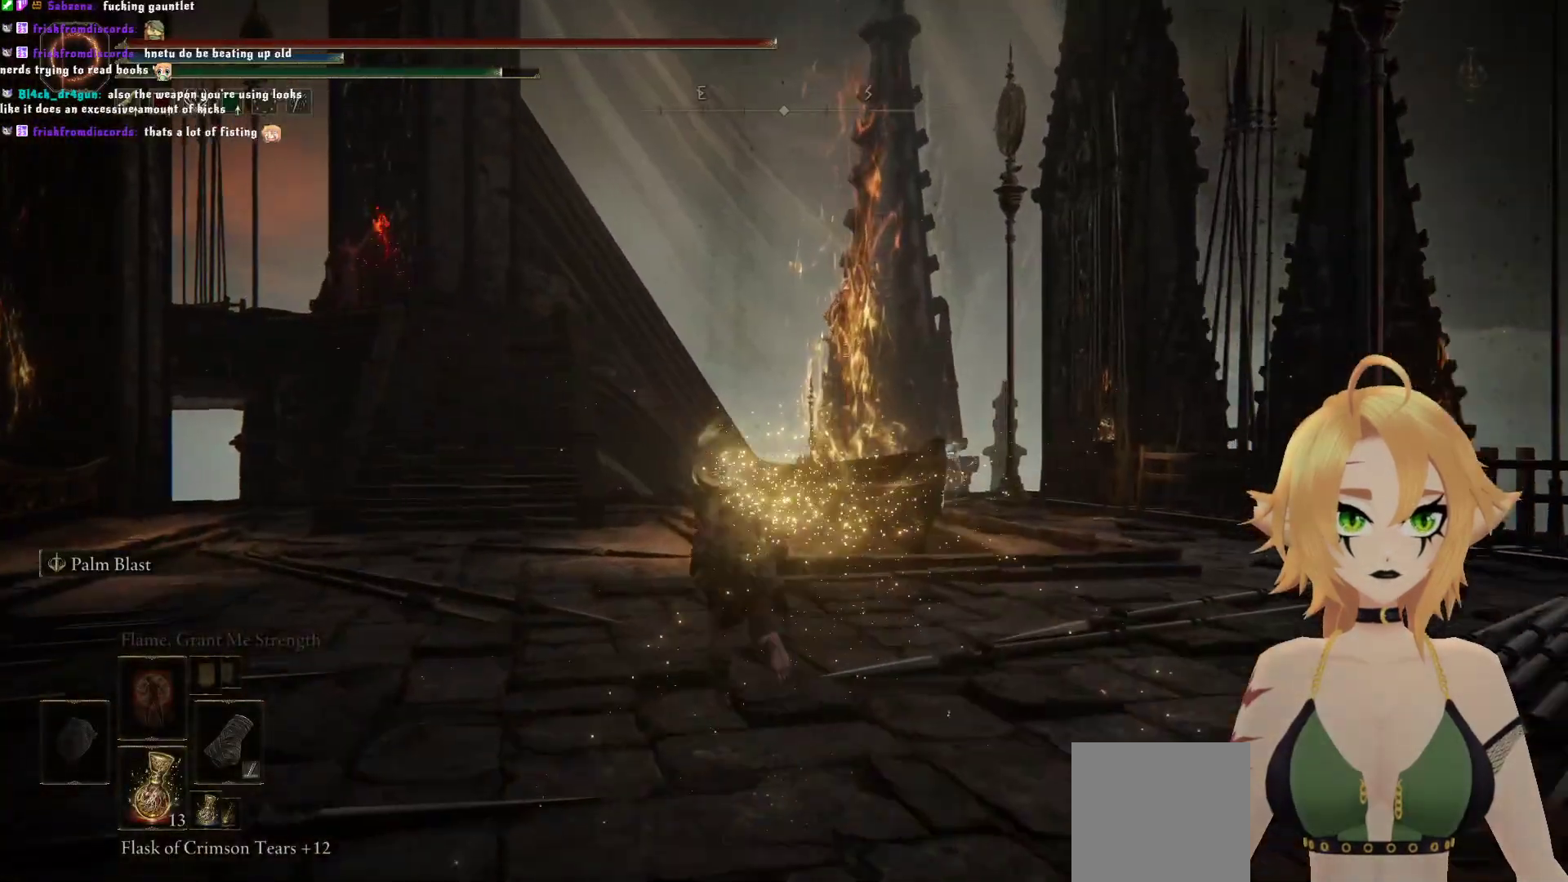
{"buttons": ["B"], "left_stick": "up", "right_stick": "center", "events": []}
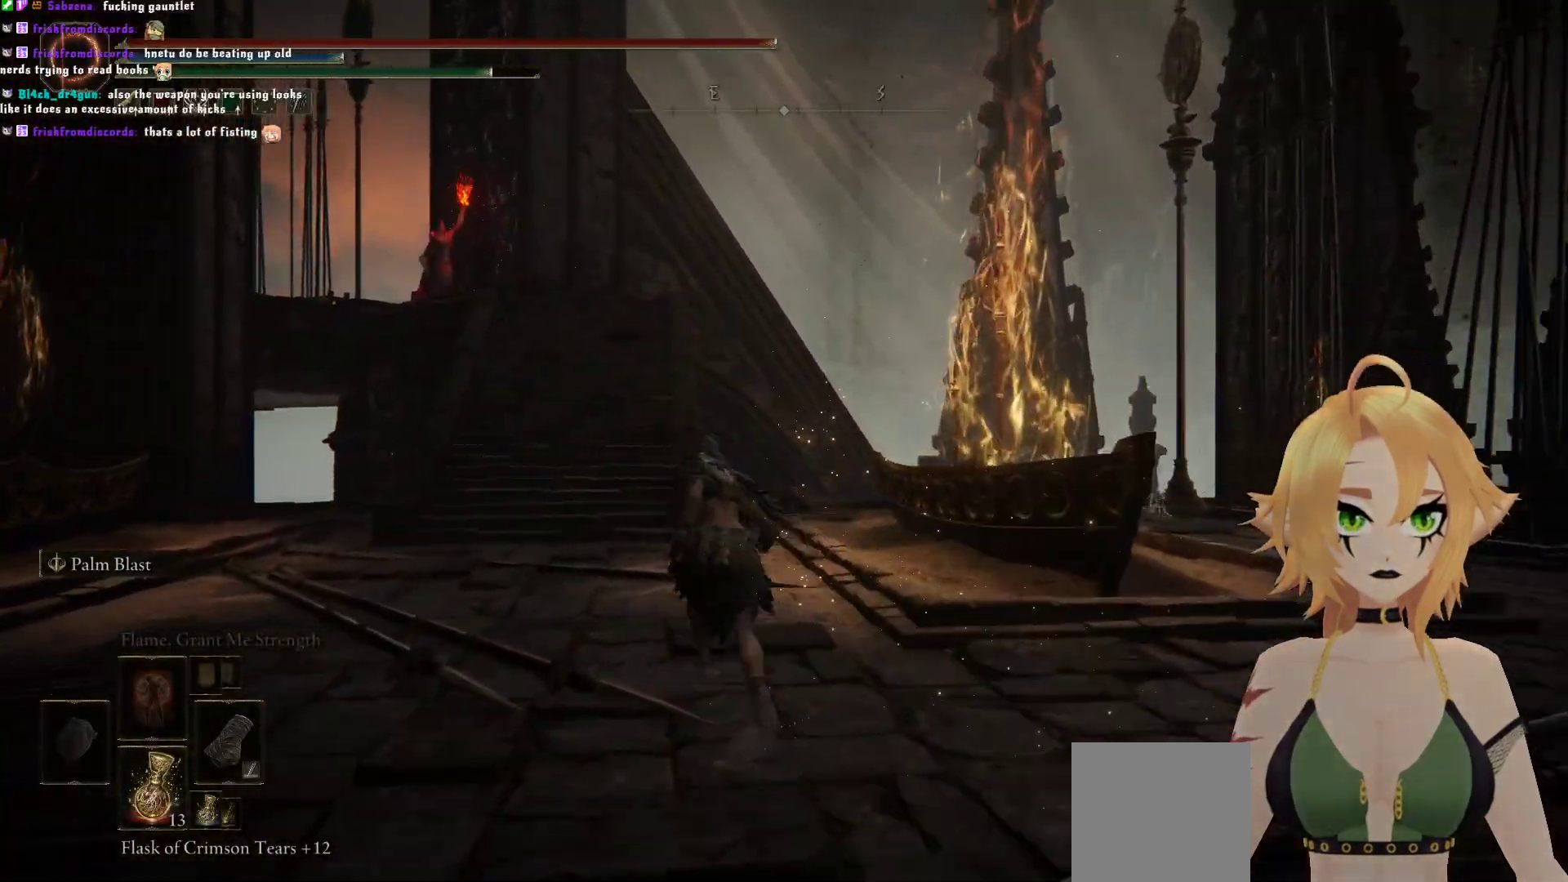
{"buttons": ["B"], "left_stick": "up", "right_stick": "center", "events": []}
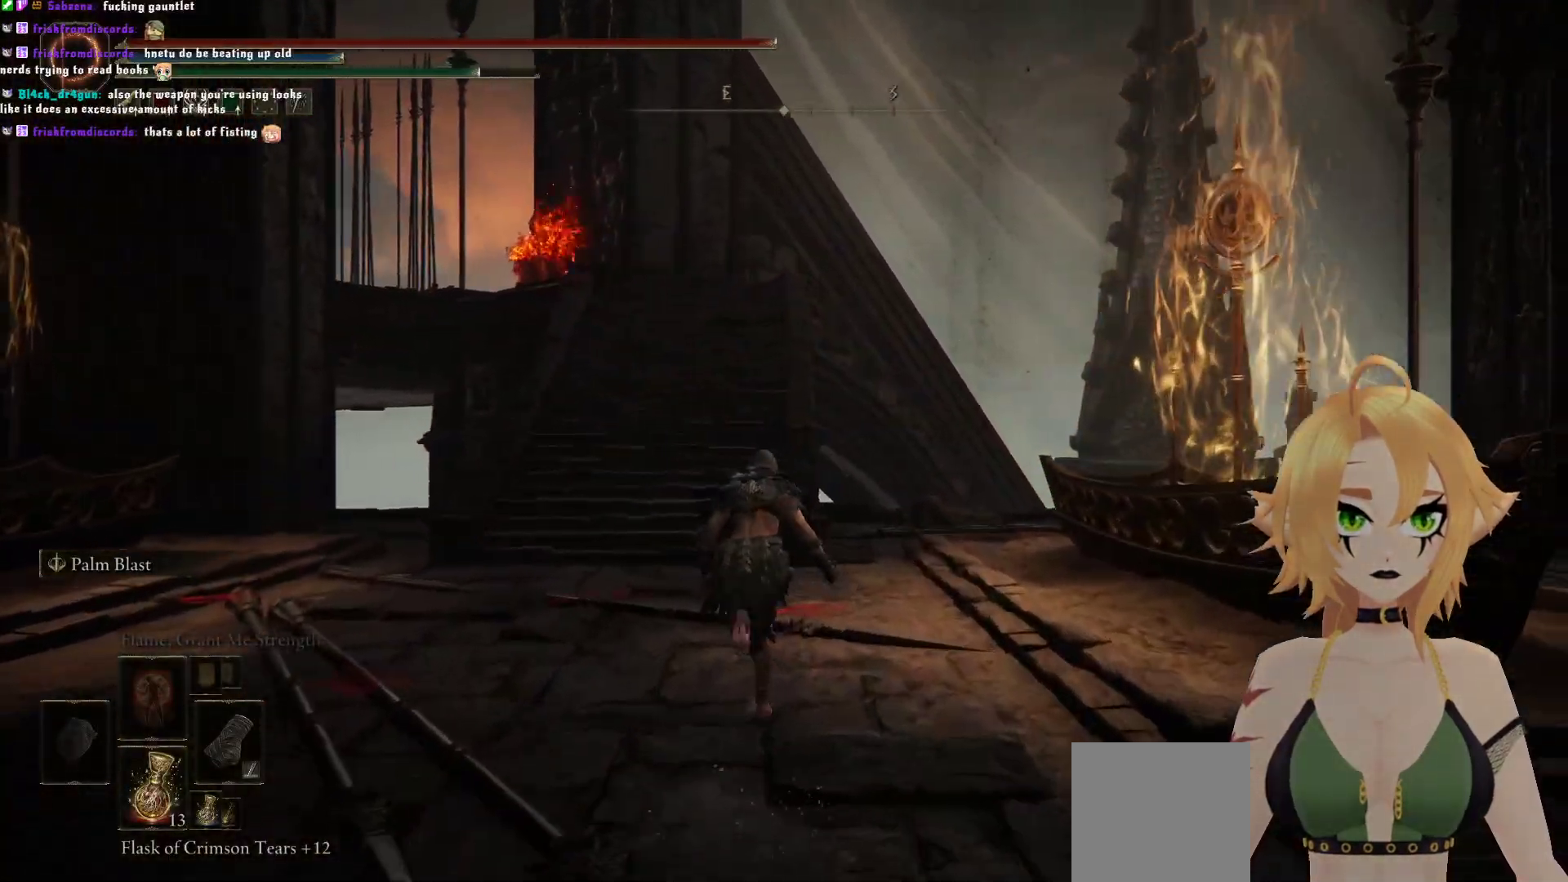
{"buttons": ["B"], "left_stick": "up", "right_stick": "center", "events": []}